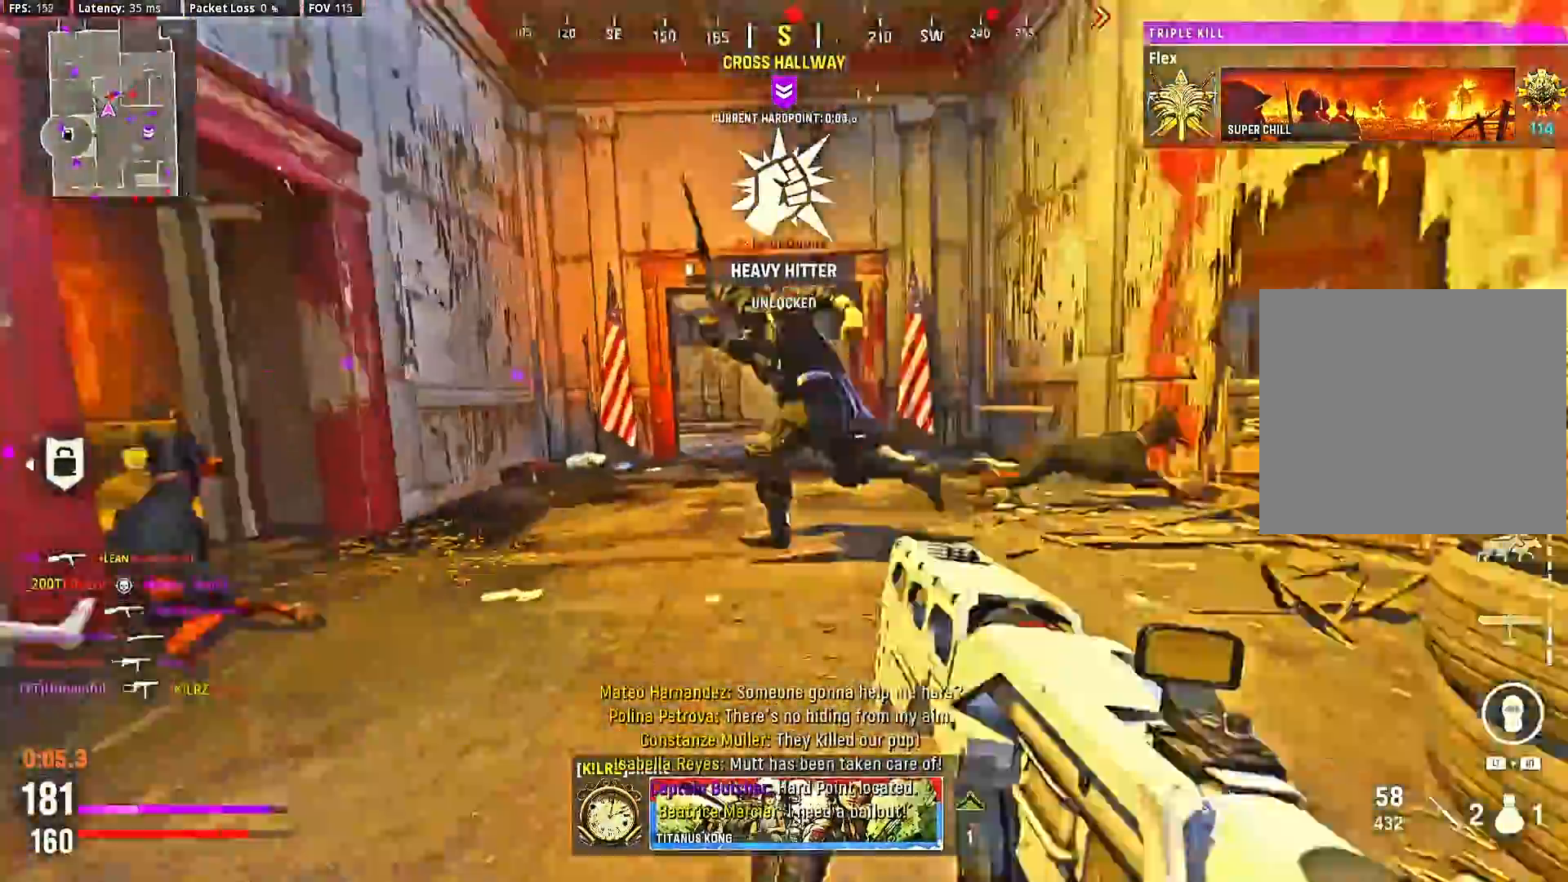
Gameplay with a controller (PlayStation layout); each line is a JSON object with the inputs held at the frame after it. "events" lists button and stick changes between this image and that frame as [ms after this image, input, new state], when the widget could be followed in between. Not read: L3 R3.
{"buttons": ["L2", "R2"], "left_stick": "down-left", "right_stick": "center", "events": [[133, "left_stick", "down"], [133, "right_stick", "left"], [200, "L2", "down"], [200, "left_stick", "center"], [233, "right_stick", "center"], [500, "left_stick", "down-left"]]}
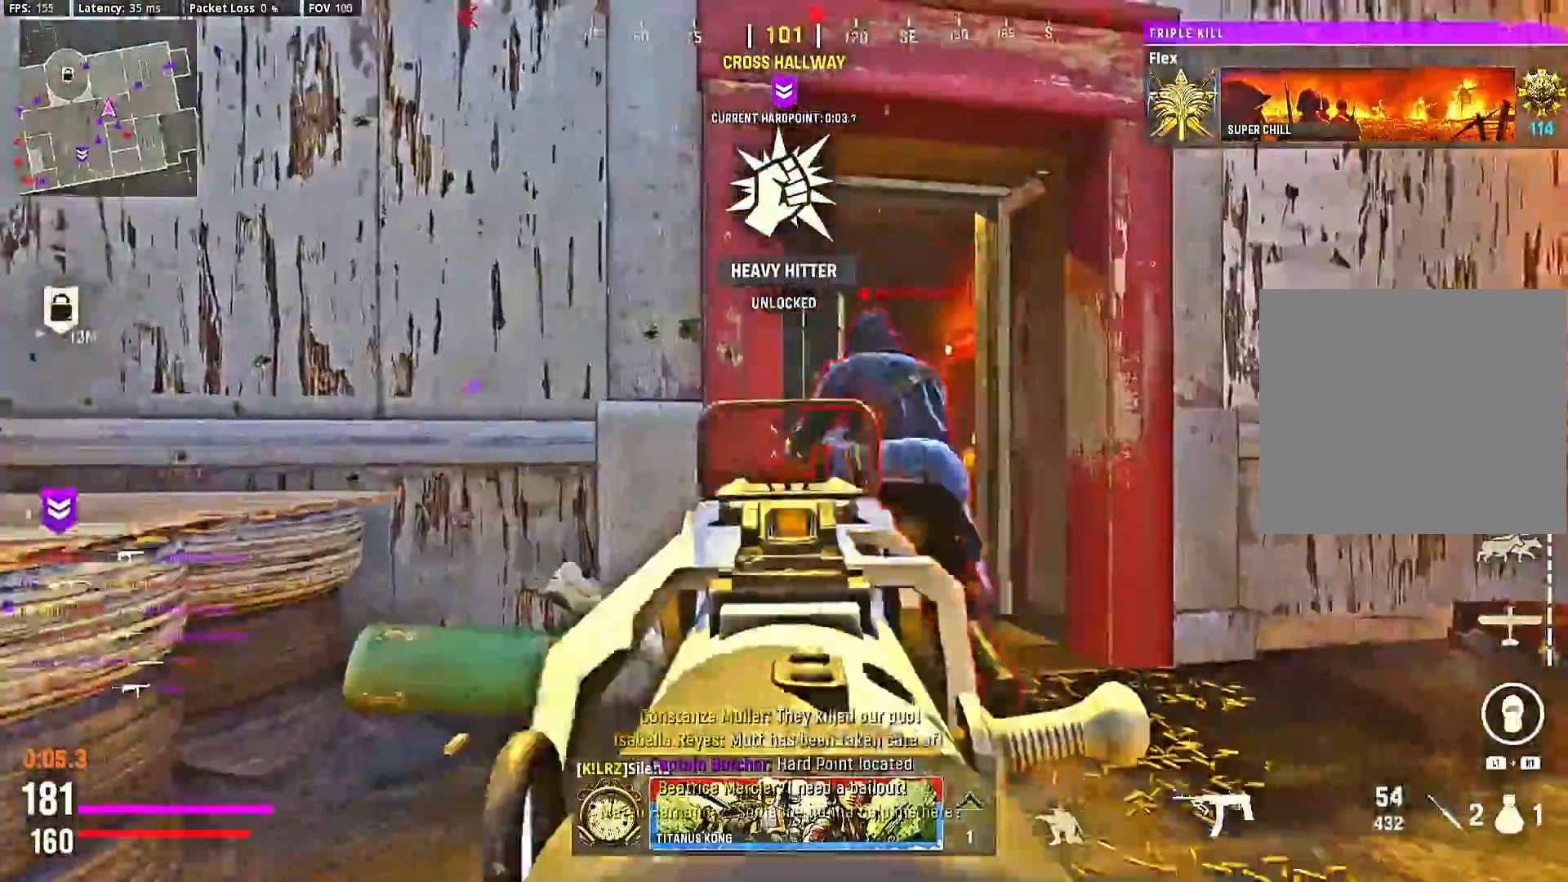
{"buttons": [], "left_stick": "up", "right_stick": "right", "events": [[33, "right_stick", "right"], [300, "L2", "up"], [333, "R2", "up"], [467, "left_stick", "up"]]}
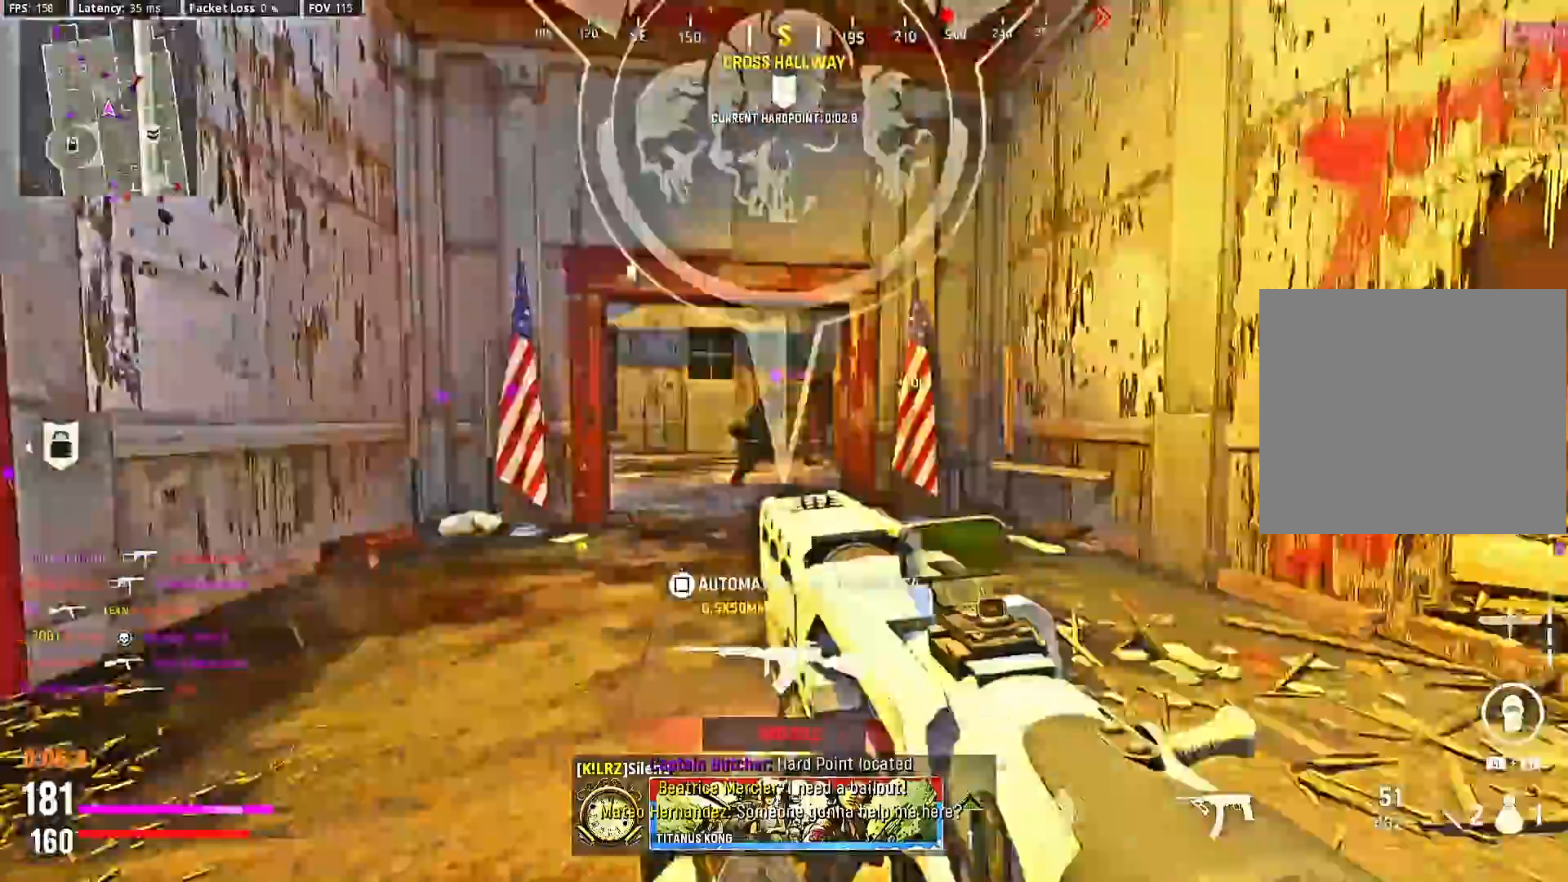
{"buttons": [], "left_stick": "center", "right_stick": "center", "events": [[67, "left_stick", "left"], [100, "L2", "down"], [167, "CROSS", "down"], [233, "left_stick", "center"], [233, "right_stick", "center"], [267, "CROSS", "up"], [500, "L2", "up"]]}
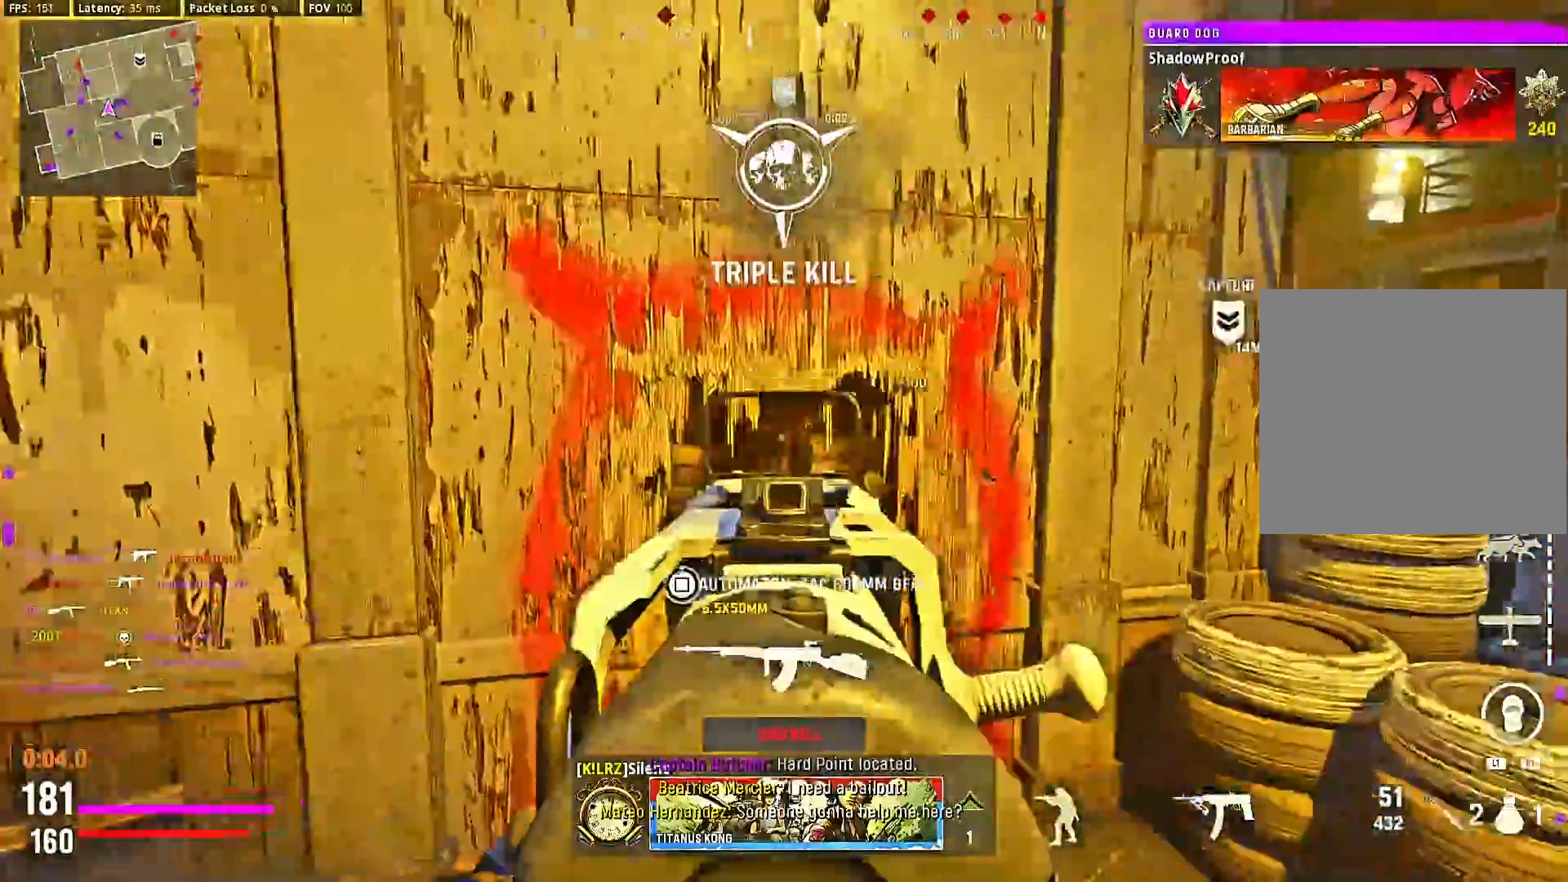
{"buttons": [], "left_stick": "right", "right_stick": "right", "events": [[67, "left_stick", "up-right"], [100, "right_stick", "right"], [367, "left_stick", "right"]]}
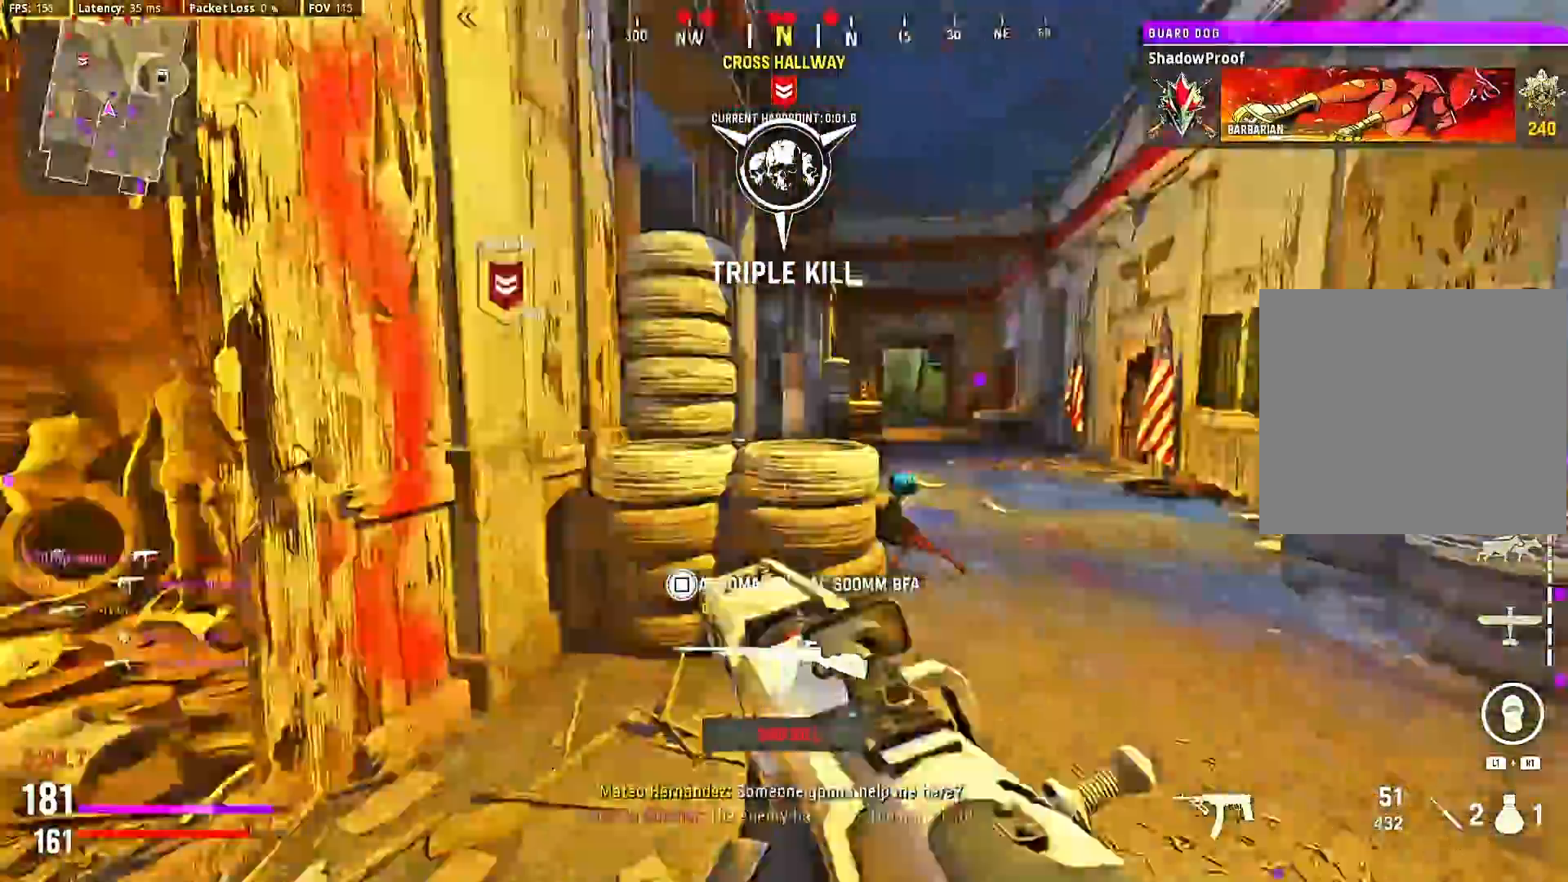
{"buttons": ["L2"], "left_stick": "center", "right_stick": "center", "events": [[100, "left_stick", "up-right"], [300, "right_stick", "left"], [333, "left_stick", "center"], [367, "L2", "down"], [467, "right_stick", "center"]]}
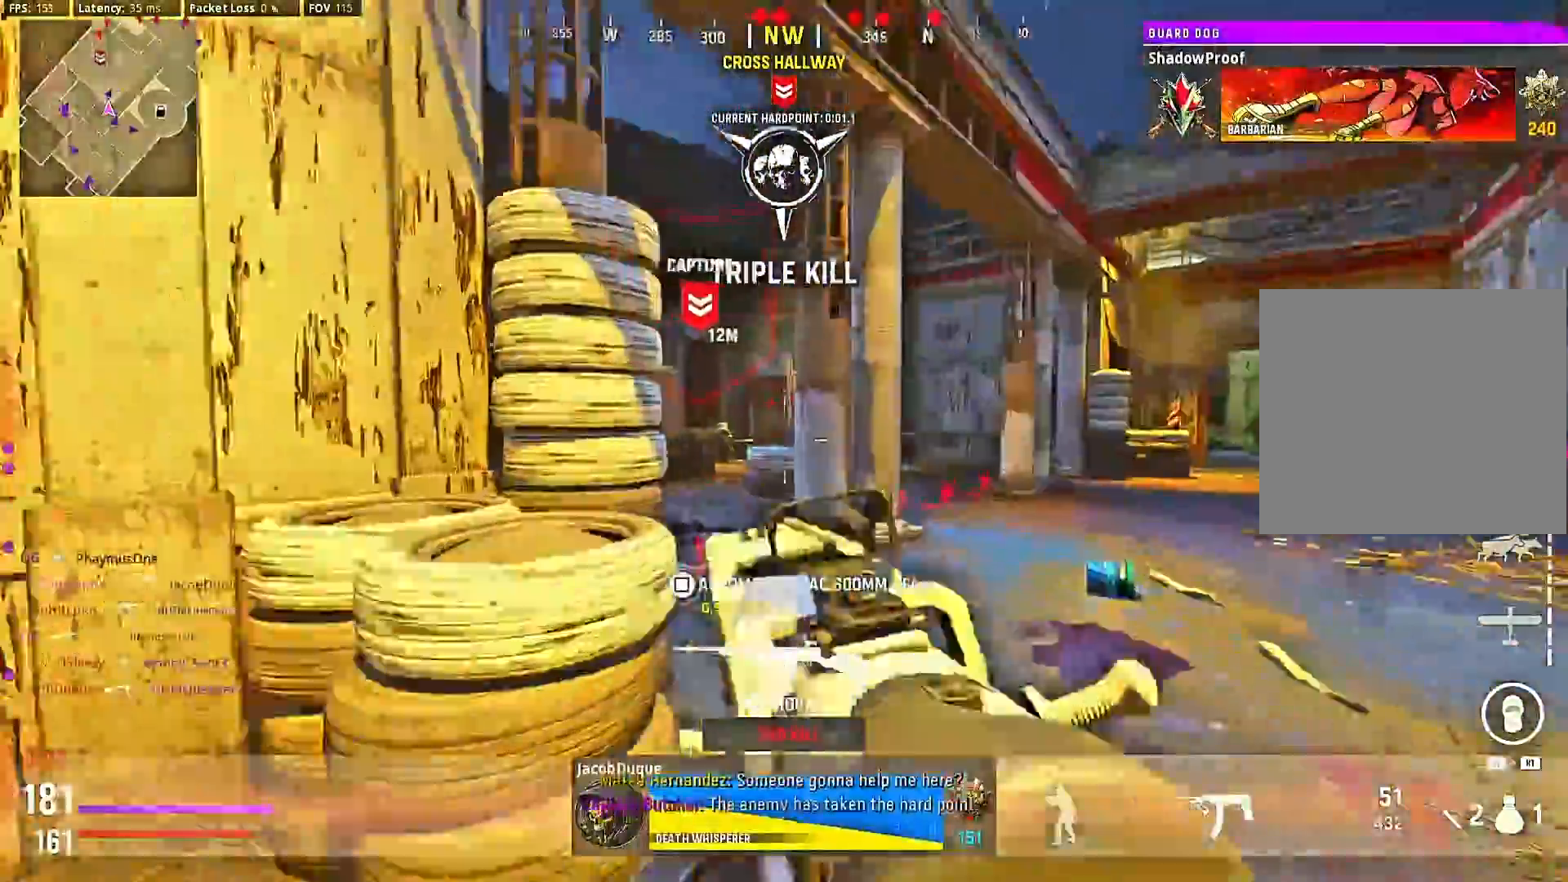
{"buttons": ["L2", "R2"], "left_stick": "center", "right_stick": "center", "events": [[133, "R2", "down"]]}
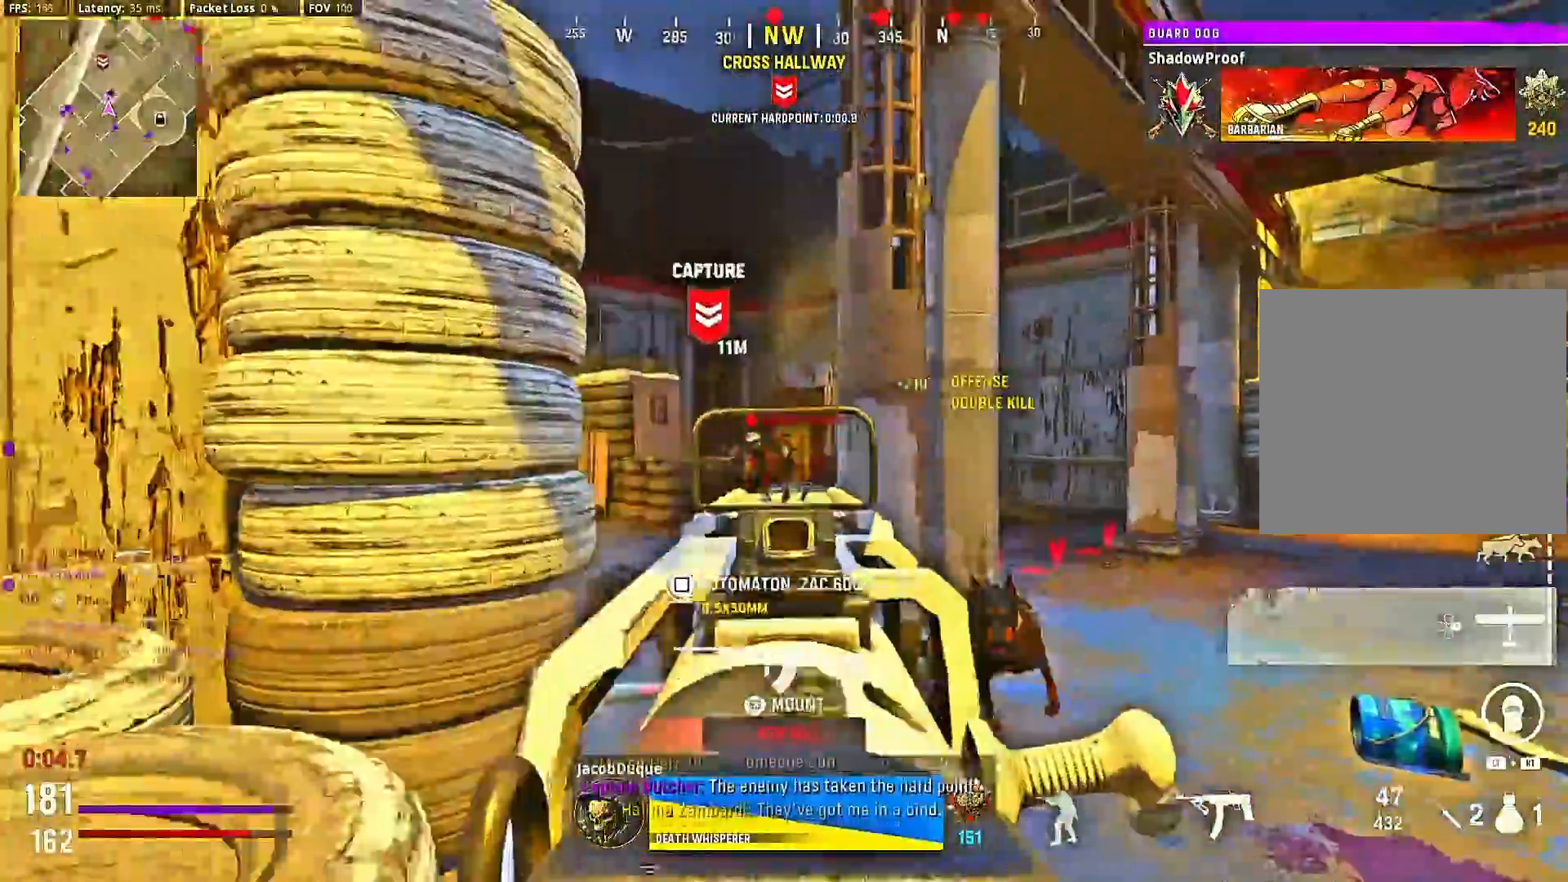
{"buttons": ["L2", "R2"], "left_stick": "center", "right_stick": "center", "events": [[67, "left_stick", "down-right"], [233, "left_stick", "center"]]}
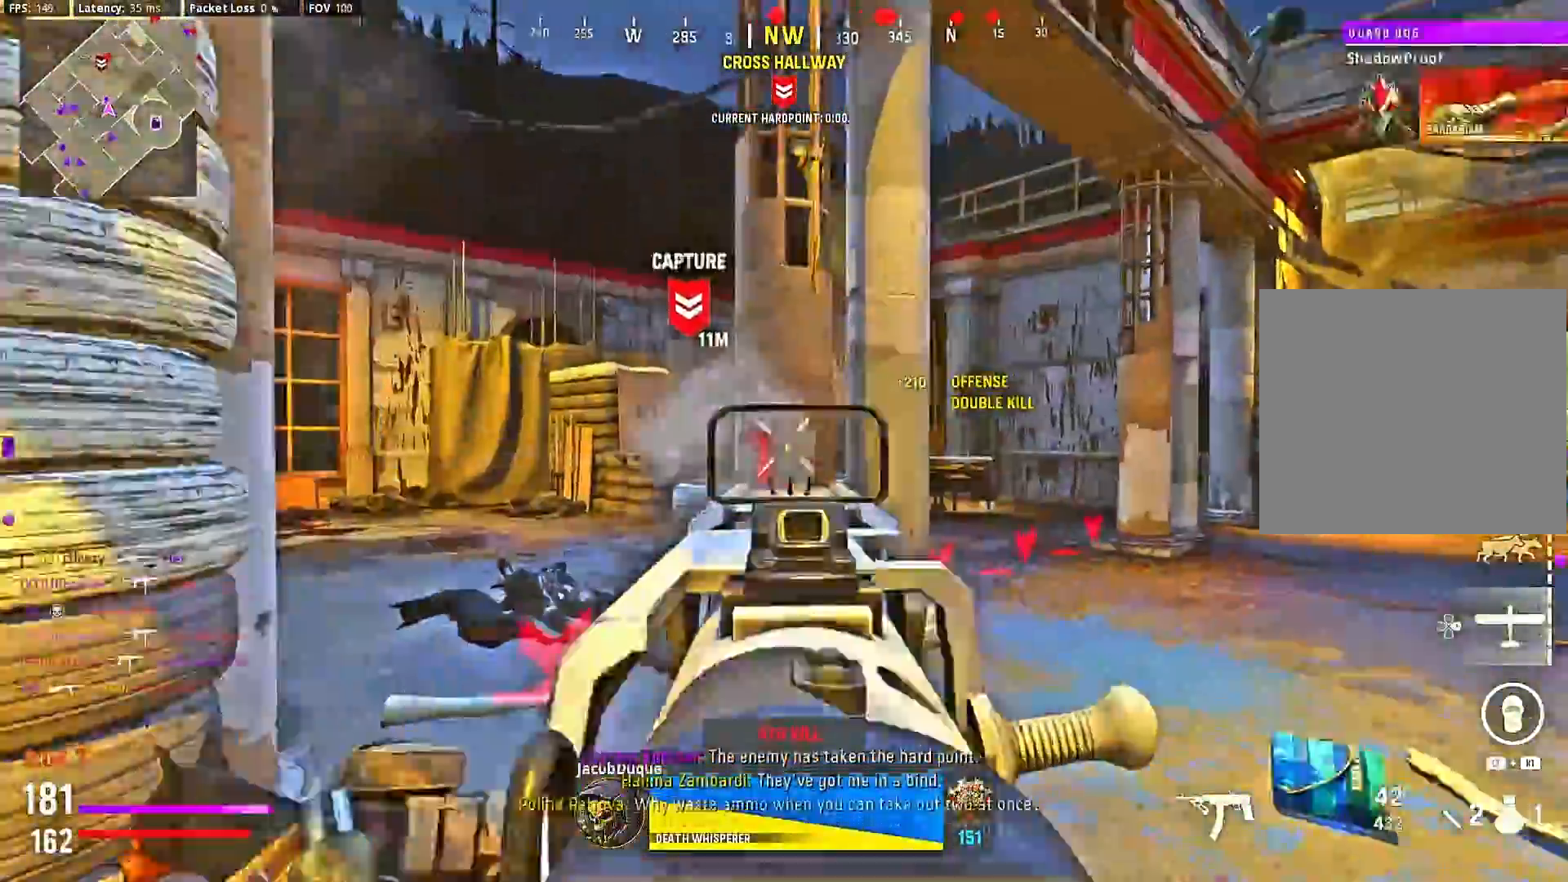
{"buttons": ["L2", "R2"], "left_stick": "center", "right_stick": "center", "events": [[233, "left_stick", "left"], [367, "left_stick", "center"]]}
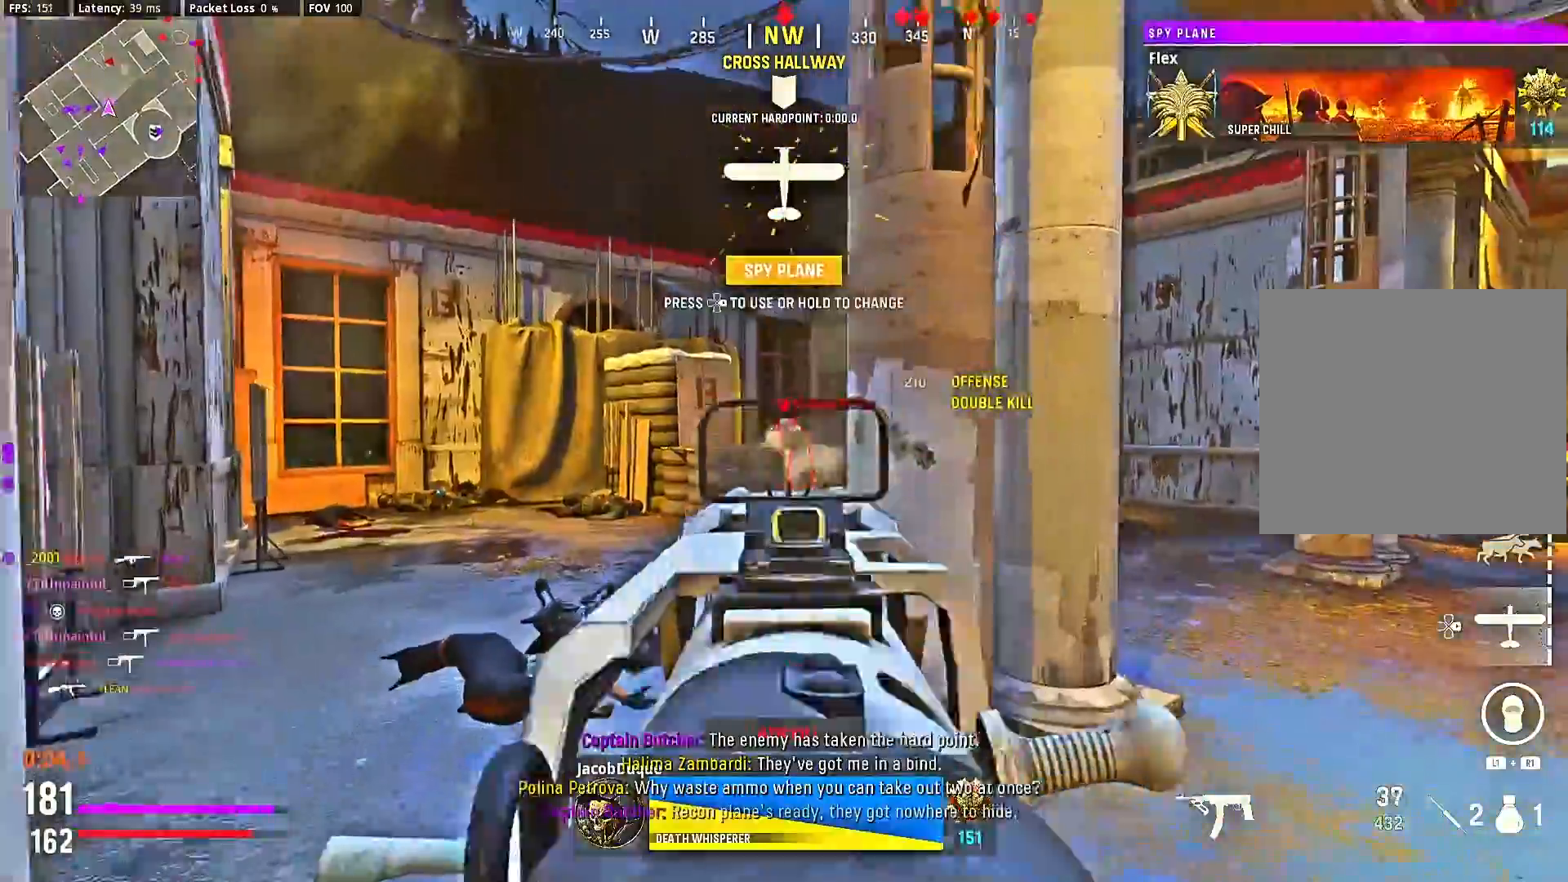
{"buttons": ["L2", "R2"], "left_stick": "center", "right_stick": "center", "events": []}
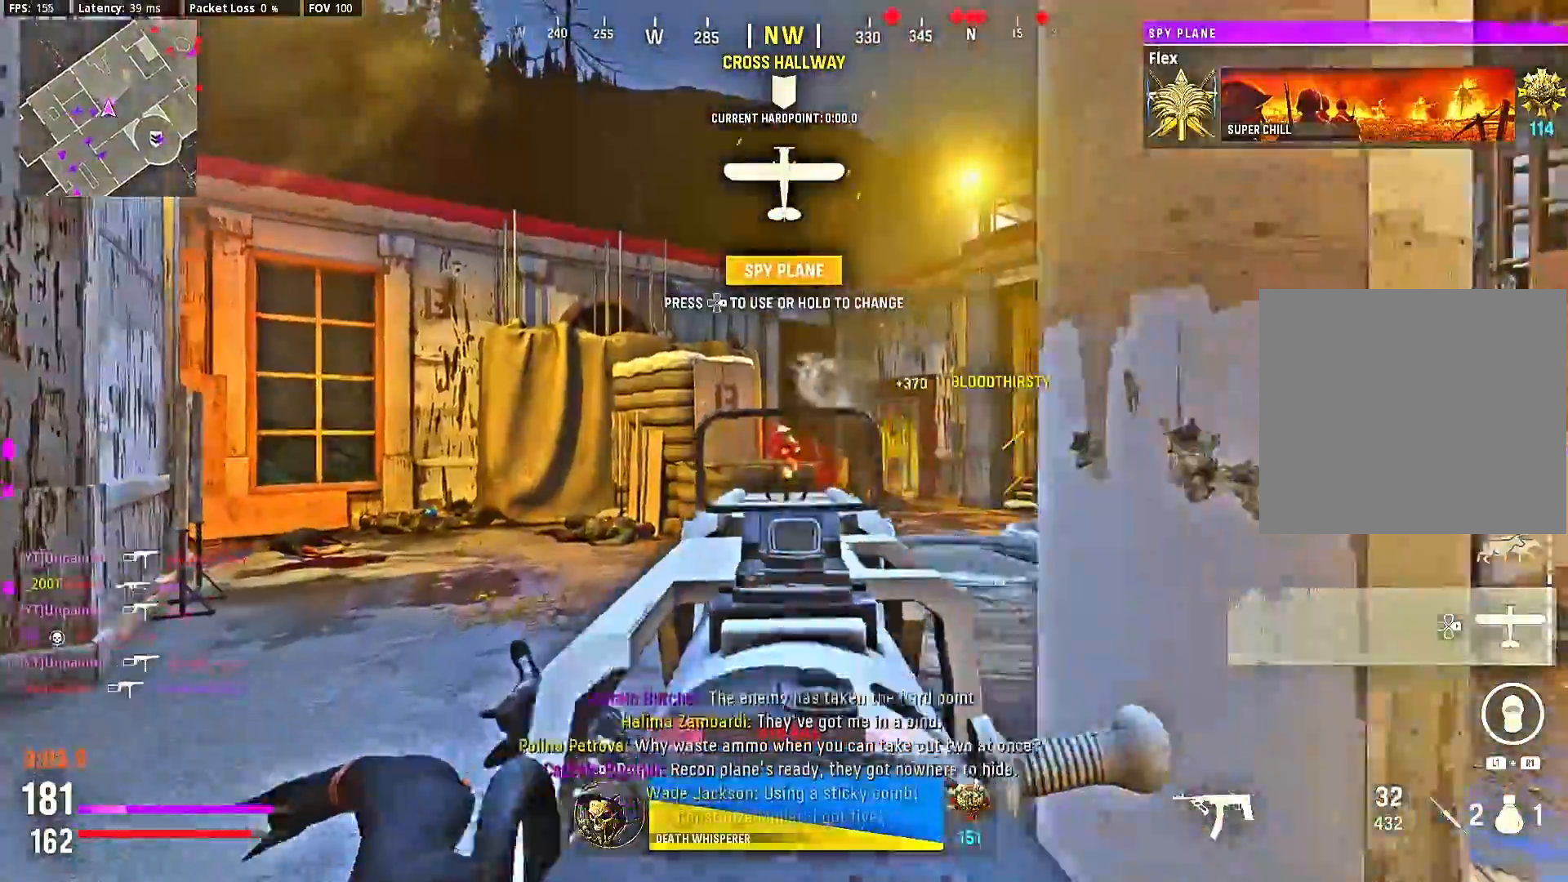
{"buttons": [], "left_stick": "up", "right_stick": "center", "events": [[100, "L2", "up"], [100, "R2", "up"], [133, "left_stick", "up-left"], [333, "right_stick", "right"], [400, "left_stick", "up"], [433, "right_stick", "center"]]}
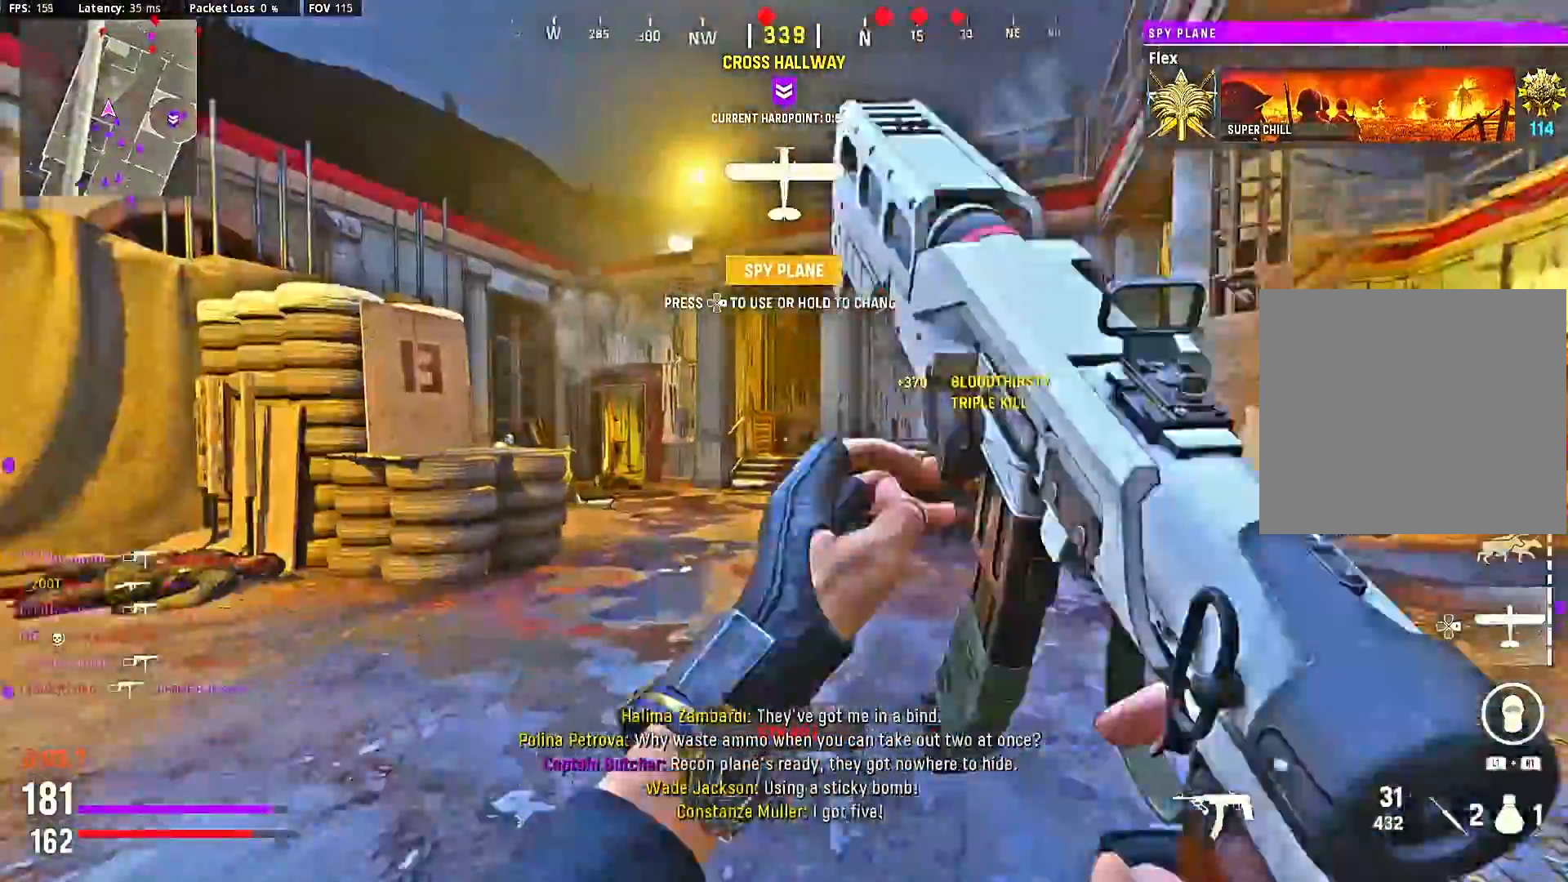
{"buttons": [], "left_stick": "center", "right_stick": "left", "events": [[33, "left_stick", "center"], [300, "right_stick", "left"], [367, "right_stick", "center"], [500, "right_stick", "left"]]}
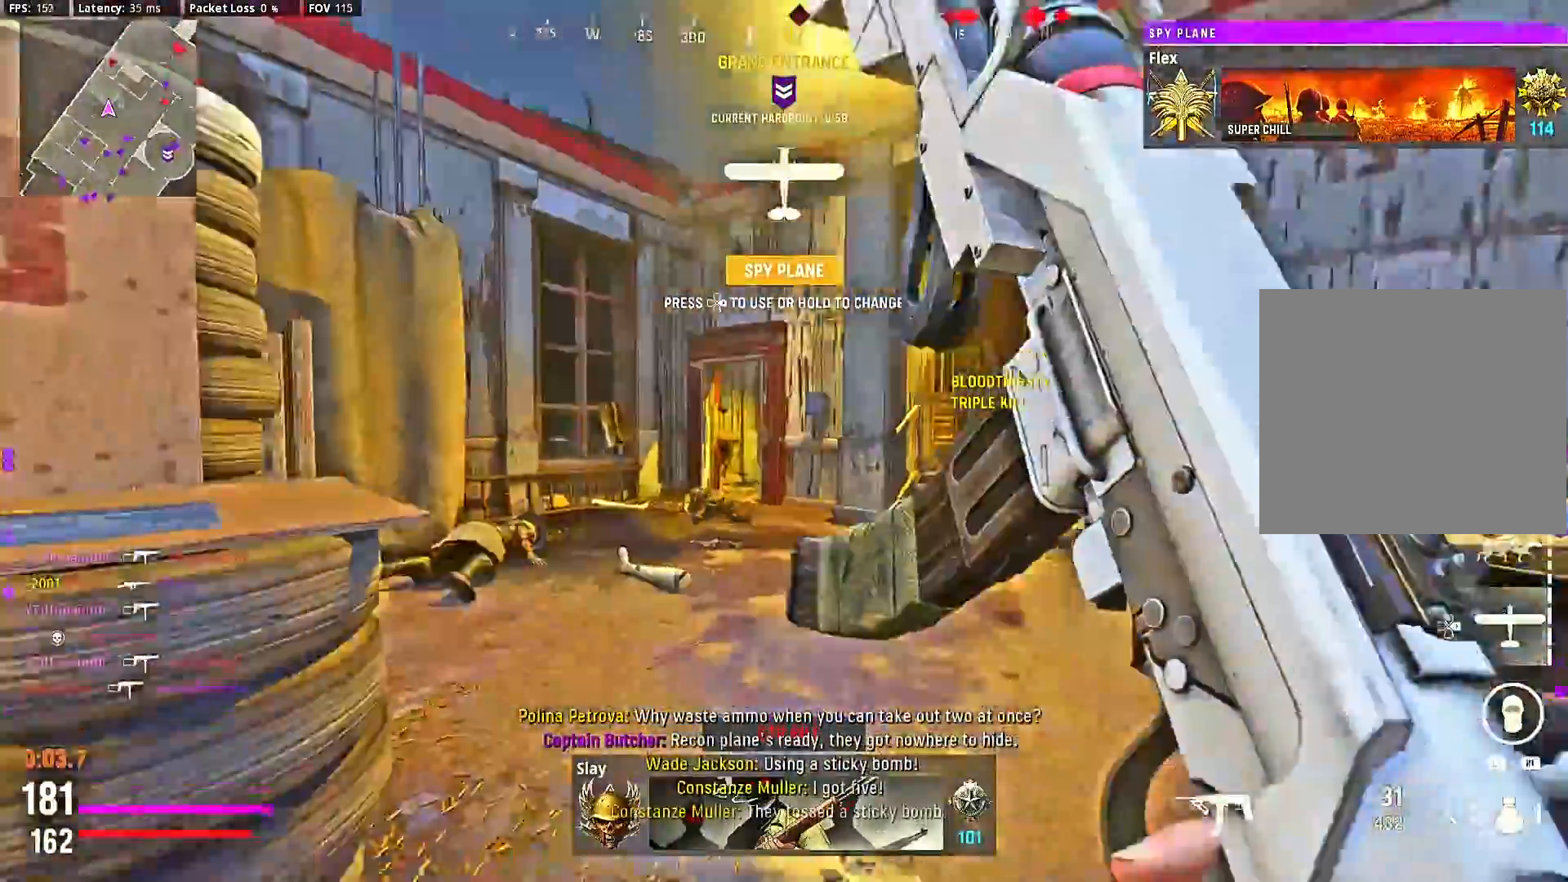
{"buttons": ["R2"], "left_stick": "left", "right_stick": "center", "events": [[67, "right_stick", "center"], [133, "CIRCLE", "down"], [267, "CIRCLE", "up"], [367, "R2", "down"], [367, "right_stick", "right"], [467, "left_stick", "left"], [467, "right_stick", "center"]]}
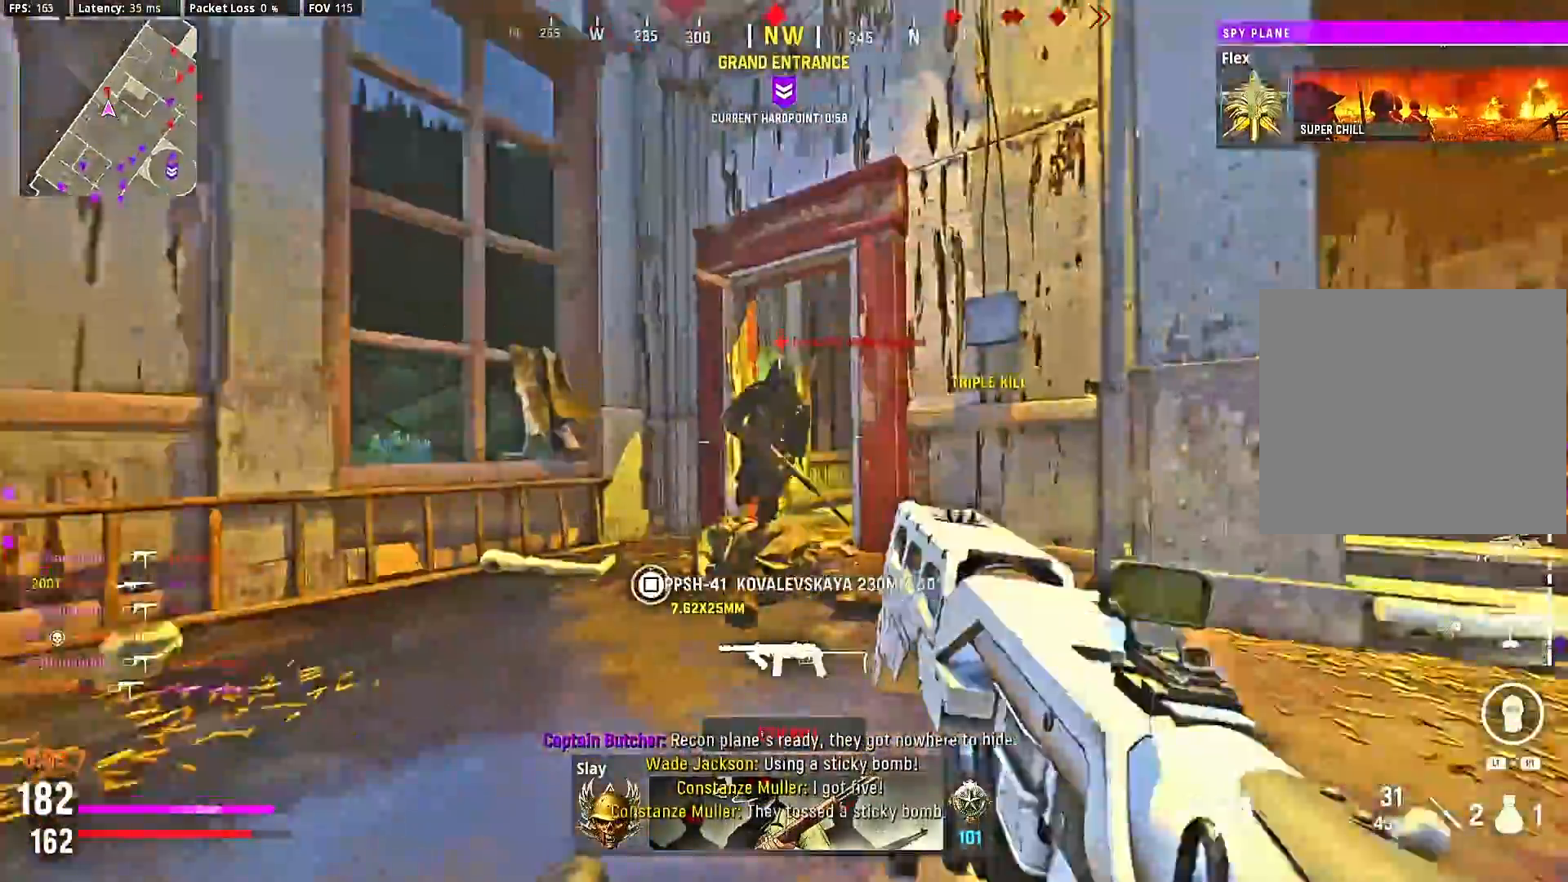
{"buttons": [], "left_stick": "center", "right_stick": "center", "events": [[233, "left_stick", "center"], [467, "R2", "up"]]}
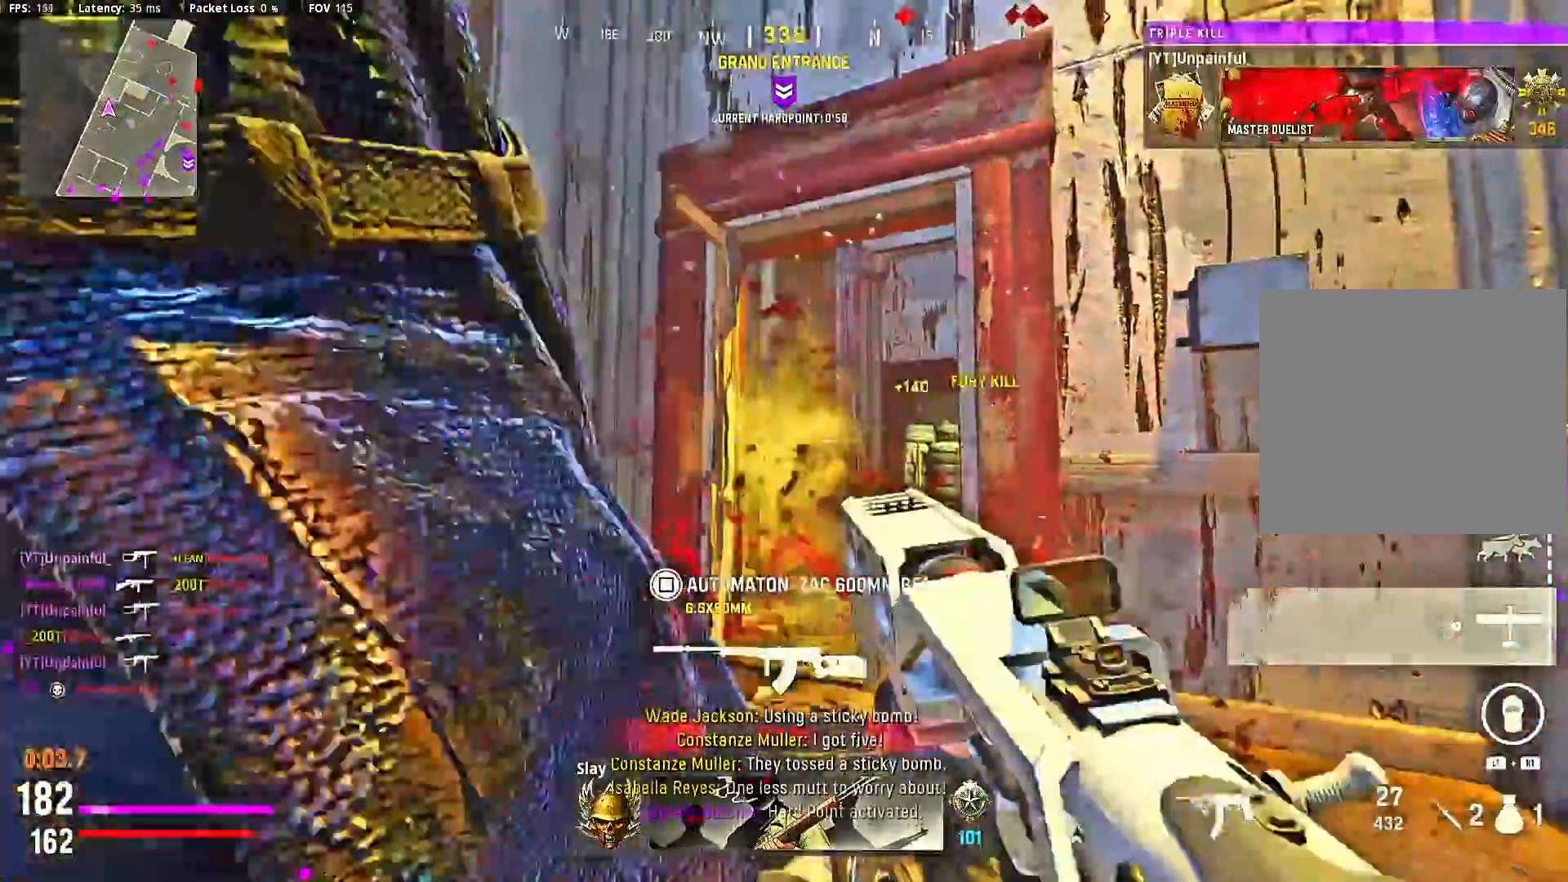
{"buttons": [], "left_stick": "up", "right_stick": "center", "events": [[133, "right_stick", "right"], [167, "left_stick", "up"], [200, "right_stick", "center"], [433, "right_stick", "right"], [500, "right_stick", "center"]]}
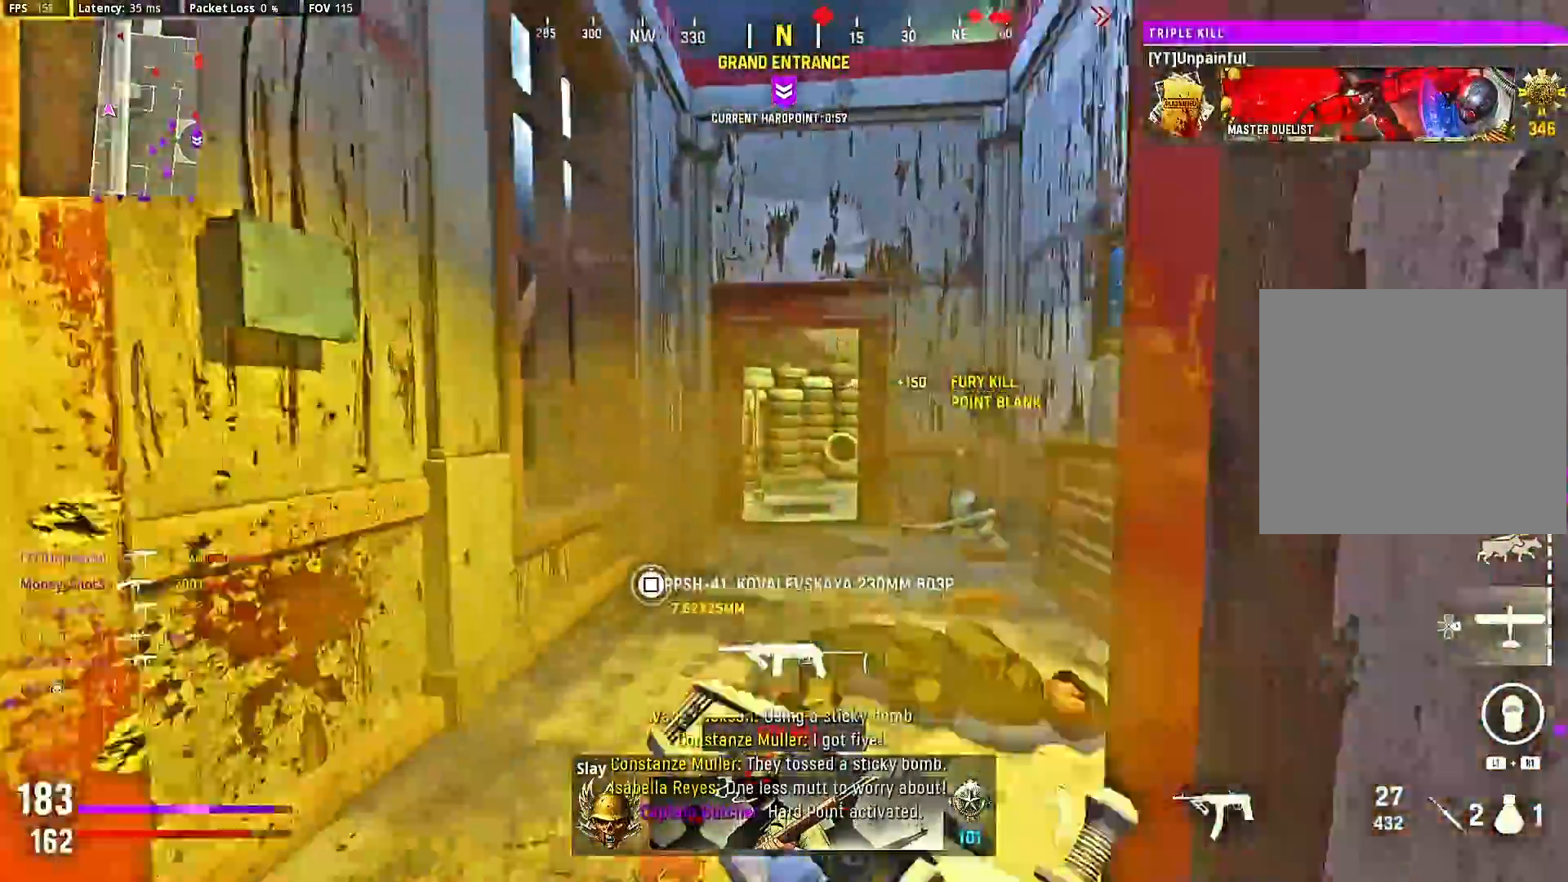
{"buttons": [], "left_stick": "center", "right_stick": "center", "events": [[267, "left_stick", "center"], [267, "right_stick", "down-right"], [333, "left_stick", "up"], [367, "right_stick", "center"], [433, "left_stick", "center"]]}
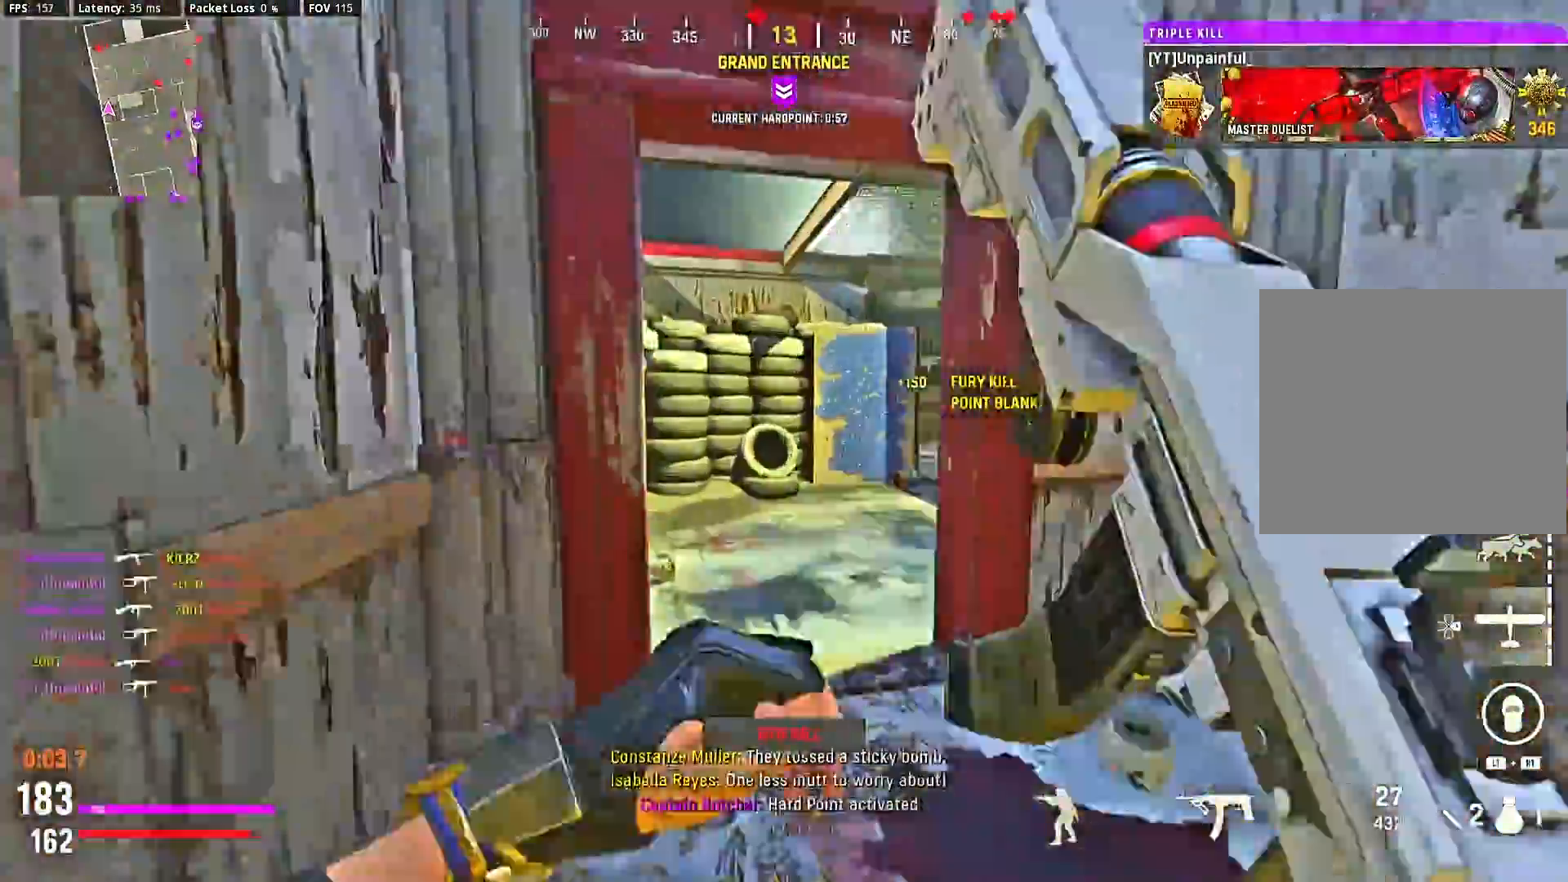
{"buttons": ["L2"], "left_stick": "up-right", "right_stick": "center", "events": [[33, "left_stick", "up"], [67, "right_stick", "right"], [233, "left_stick", "center"], [267, "L2", "down"], [267, "right_stick", "center"], [500, "left_stick", "up-right"]]}
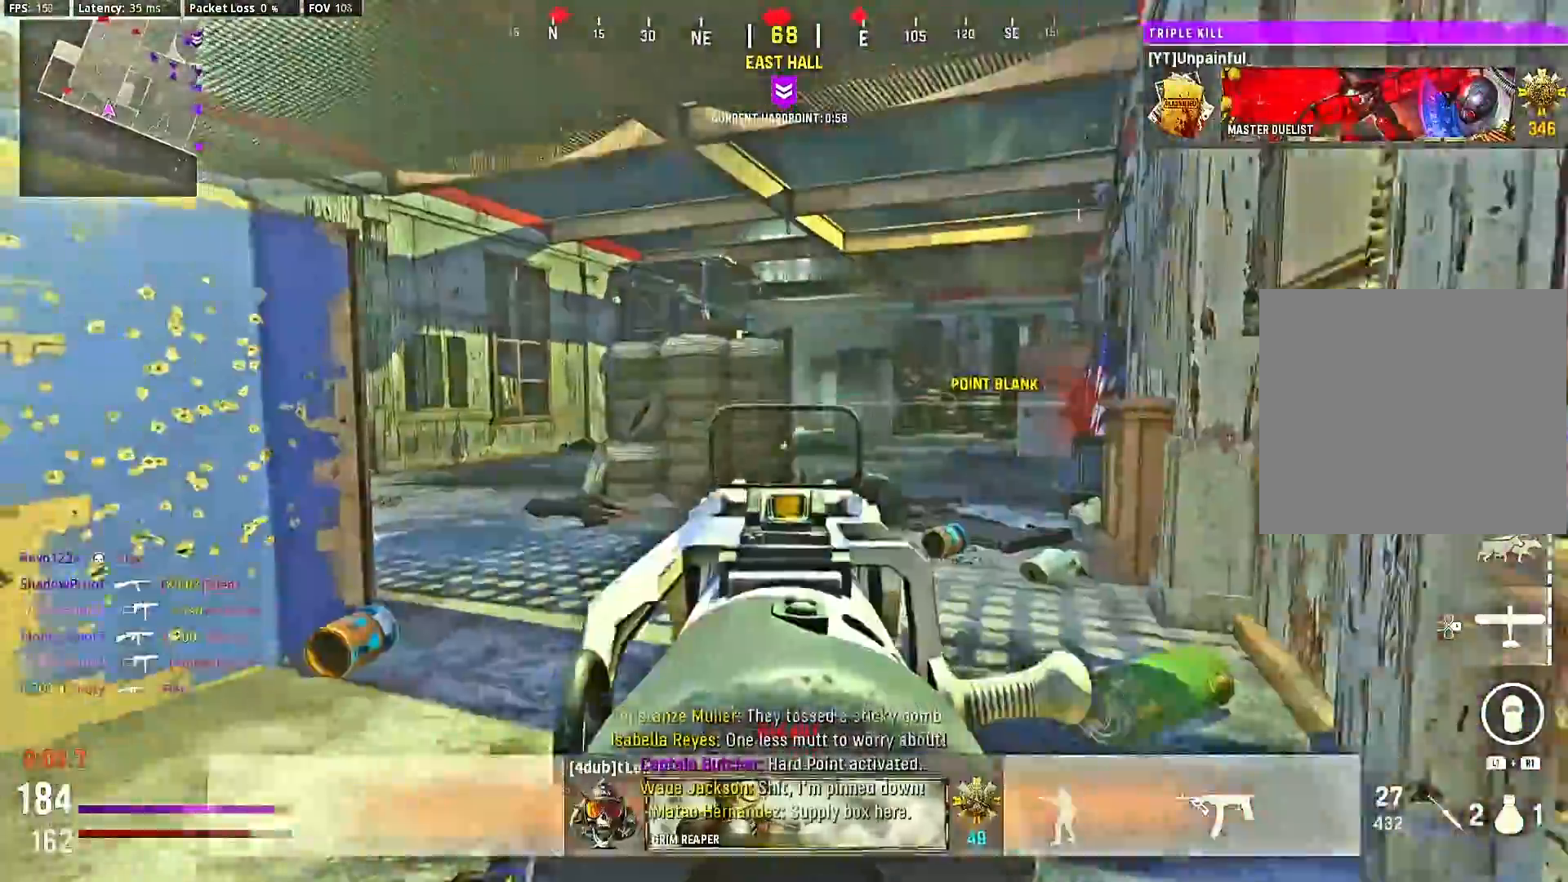
{"buttons": ["L2", "R2"], "left_stick": "center", "right_stick": "center", "events": [[400, "R2", "down"], [467, "left_stick", "center"]]}
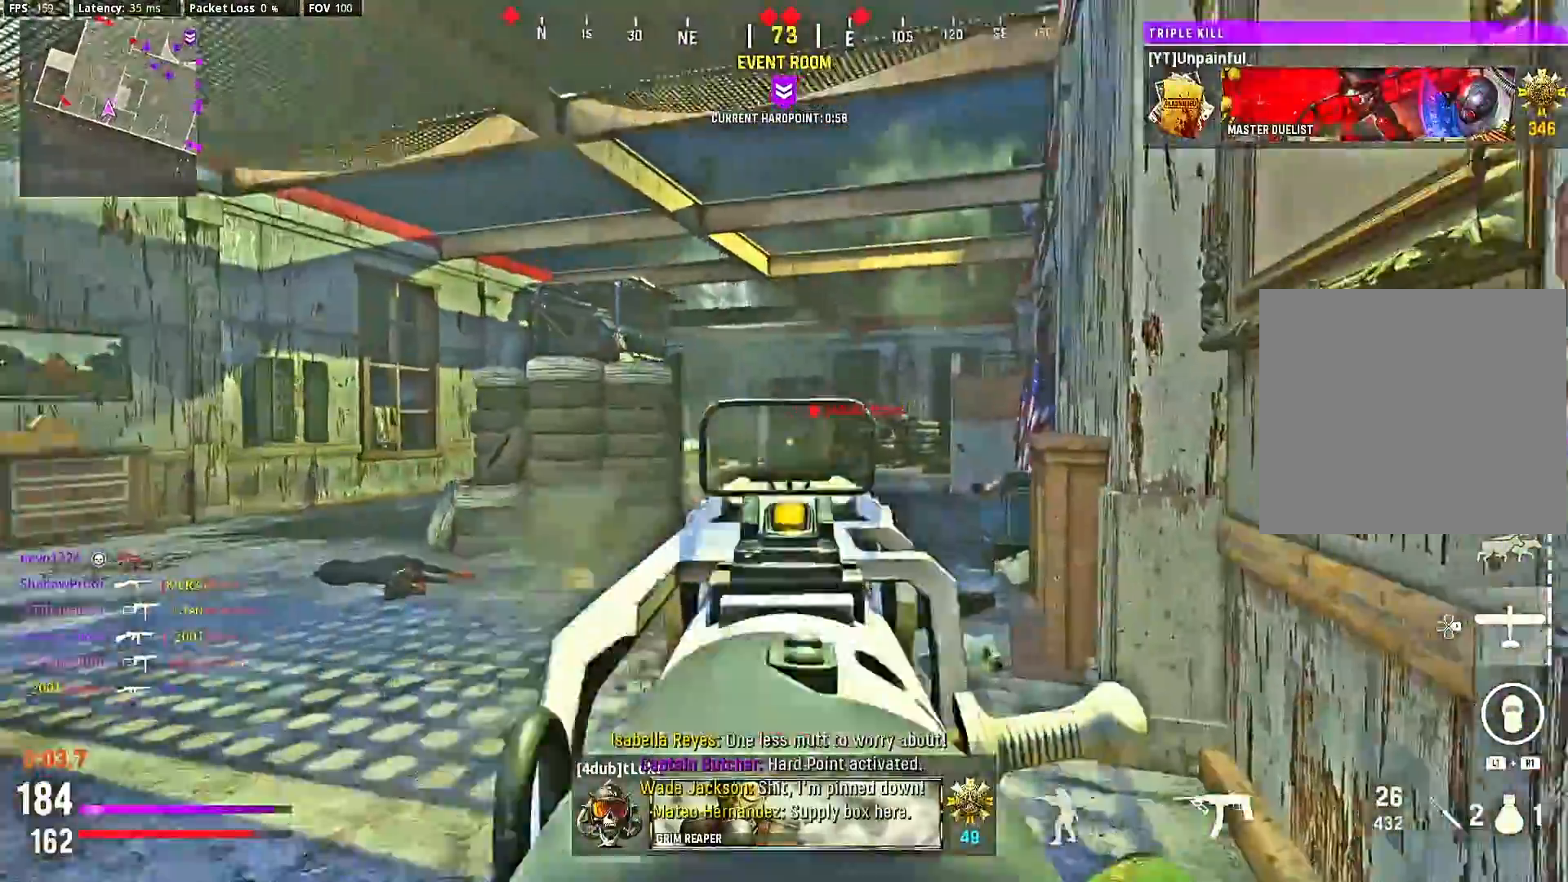
{"buttons": ["L2", "R2"], "left_stick": "down", "right_stick": "center"}
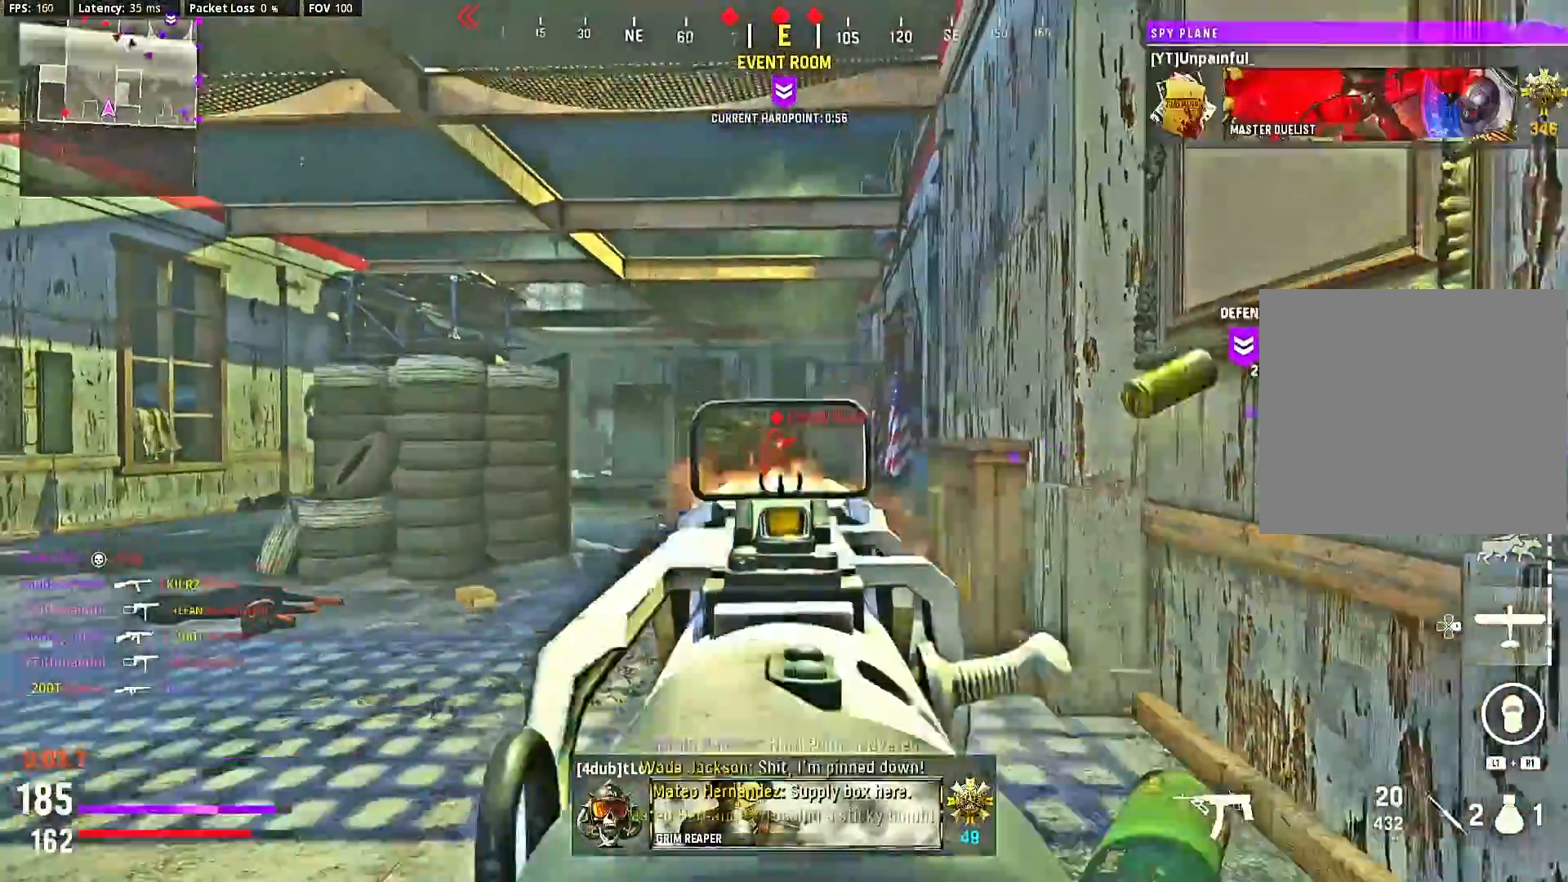
{"buttons": [], "left_stick": "up-left", "right_stick": "left", "events": [[233, "left_stick", "center"], [400, "L2", "up"], [400, "R2", "up"], [433, "left_stick", "up-left"], [467, "right_stick", "left"]]}
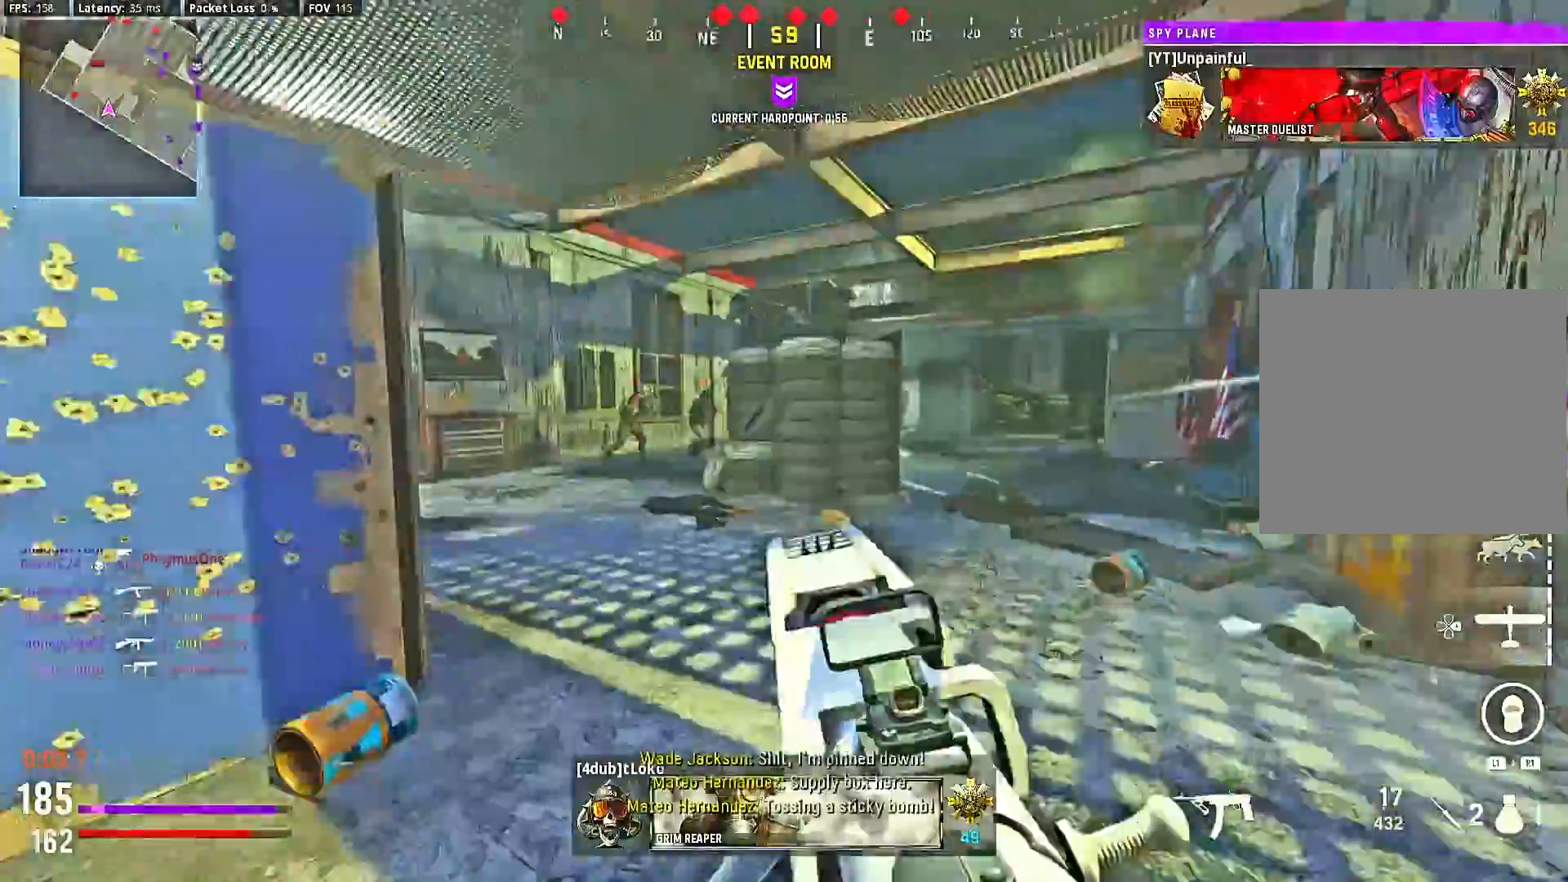
{"buttons": ["L2", "R2"], "left_stick": "down", "right_stick": "center", "events": [[167, "left_stick", "center"], [200, "right_stick", "right"], [233, "L2", "down"], [233, "left_stick", "down-left"], [333, "R2", "down"], [400, "right_stick", "center"], [500, "left_stick", "down"]]}
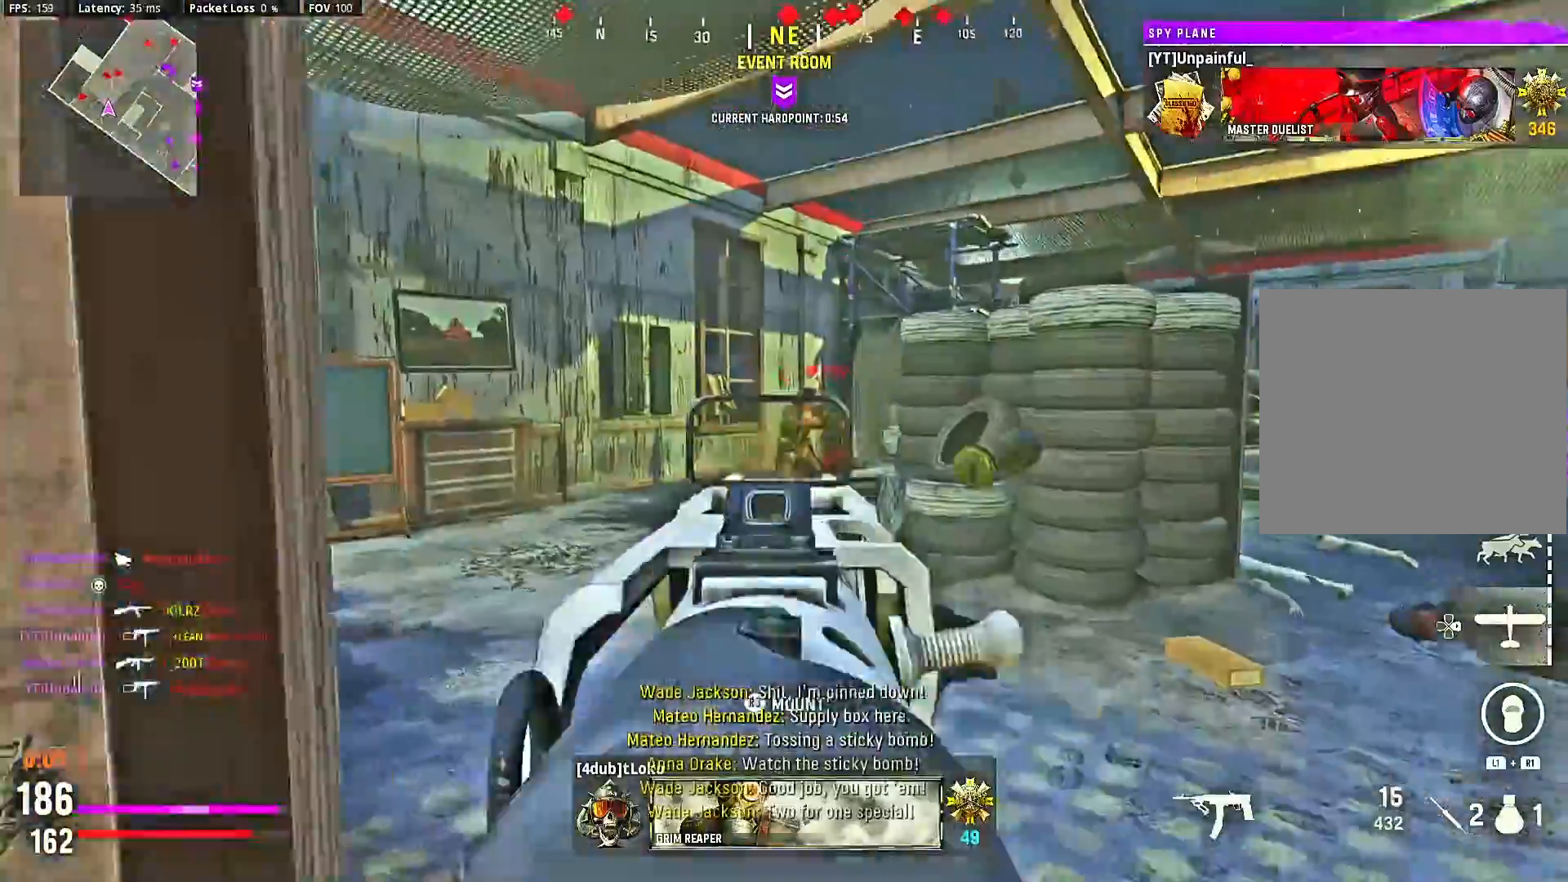
{"buttons": [], "left_stick": "down", "right_stick": "right", "events": [[267, "right_stick", "down-right"], [367, "right_stick", "right"], [433, "L2", "up"], [433, "R2", "up"]]}
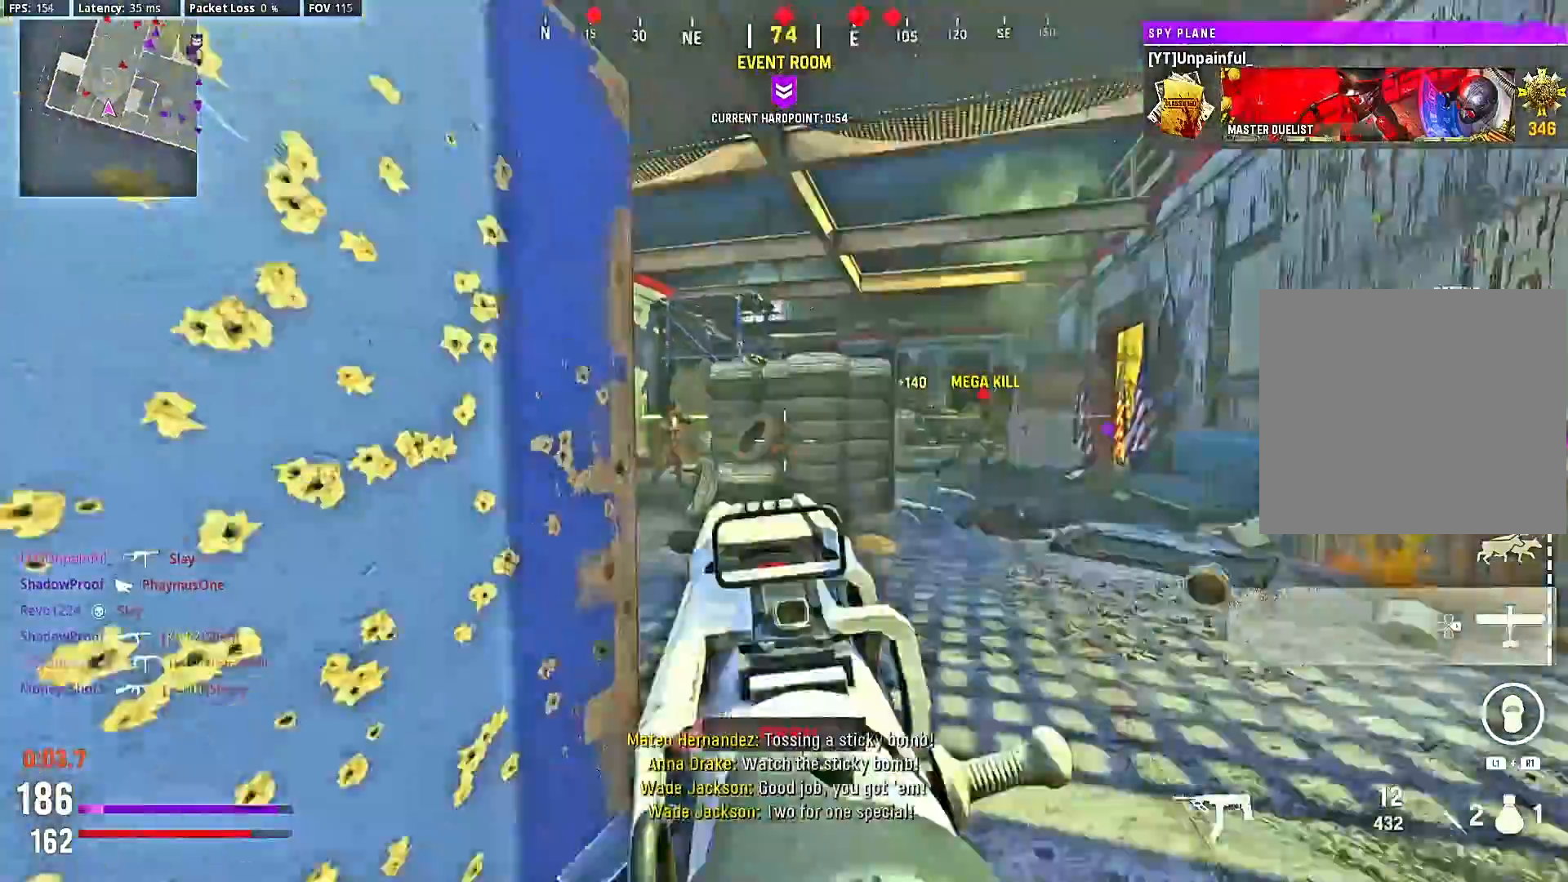
{"buttons": ["L2", "R2"], "left_stick": "down-right", "right_stick": "right", "events": [[33, "left_stick", "right"], [67, "L2", "down"], [233, "R2", "down"], [267, "left_stick", "down-right"], [367, "left_stick", "center"], [467, "left_stick", "down-right"]]}
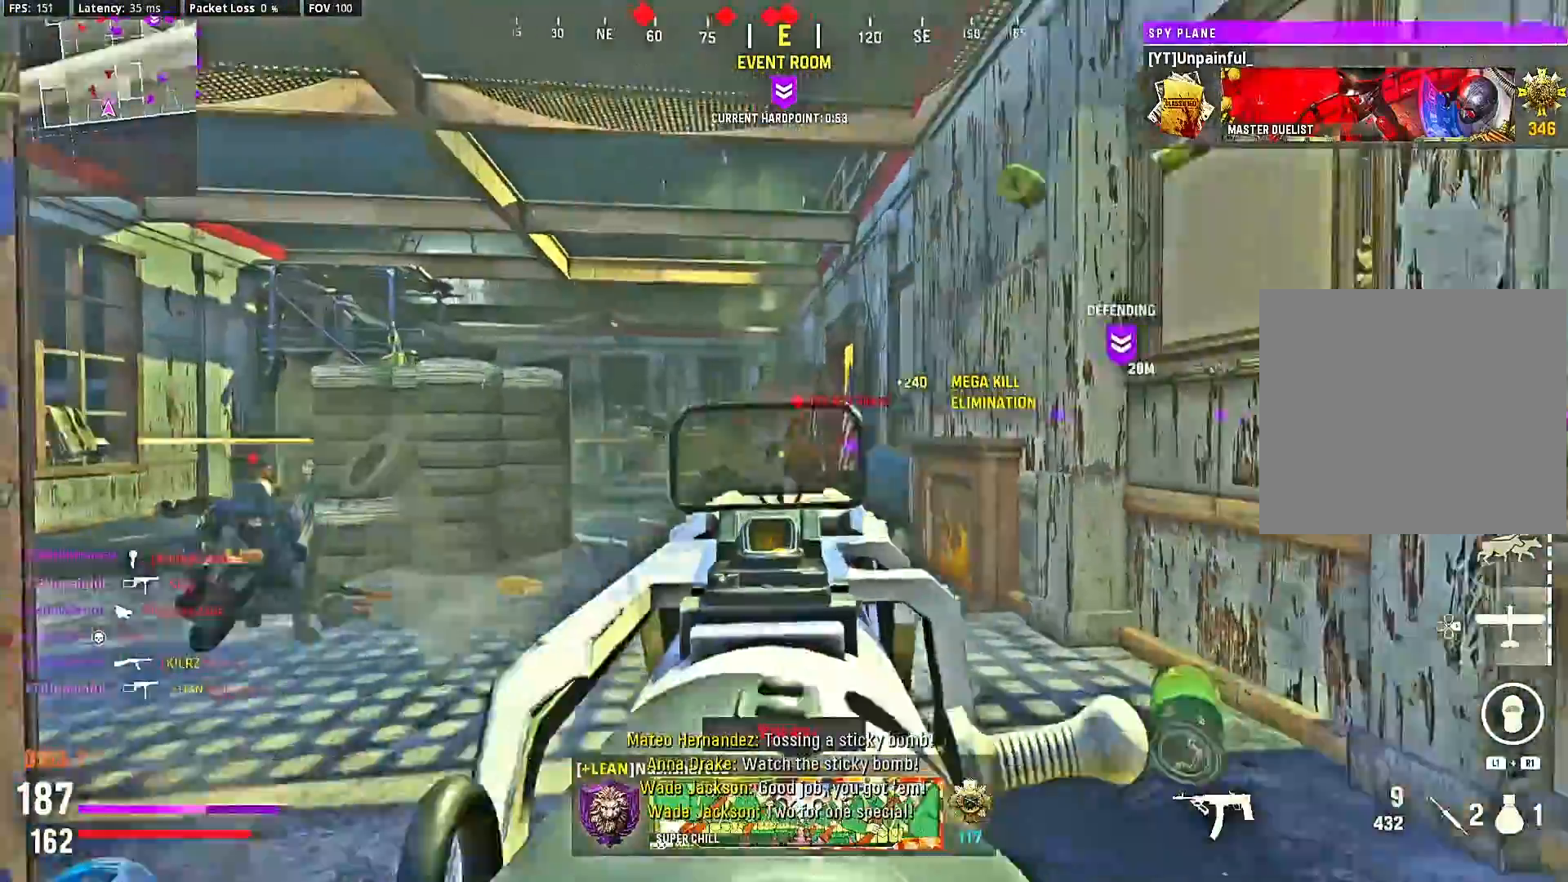
{"buttons": ["L2", "R2"], "left_stick": "left", "right_stick": "center", "events": [[300, "left_stick", "down"], [433, "right_stick", "down-left"], [500, "left_stick", "left"], [500, "right_stick", "center"]]}
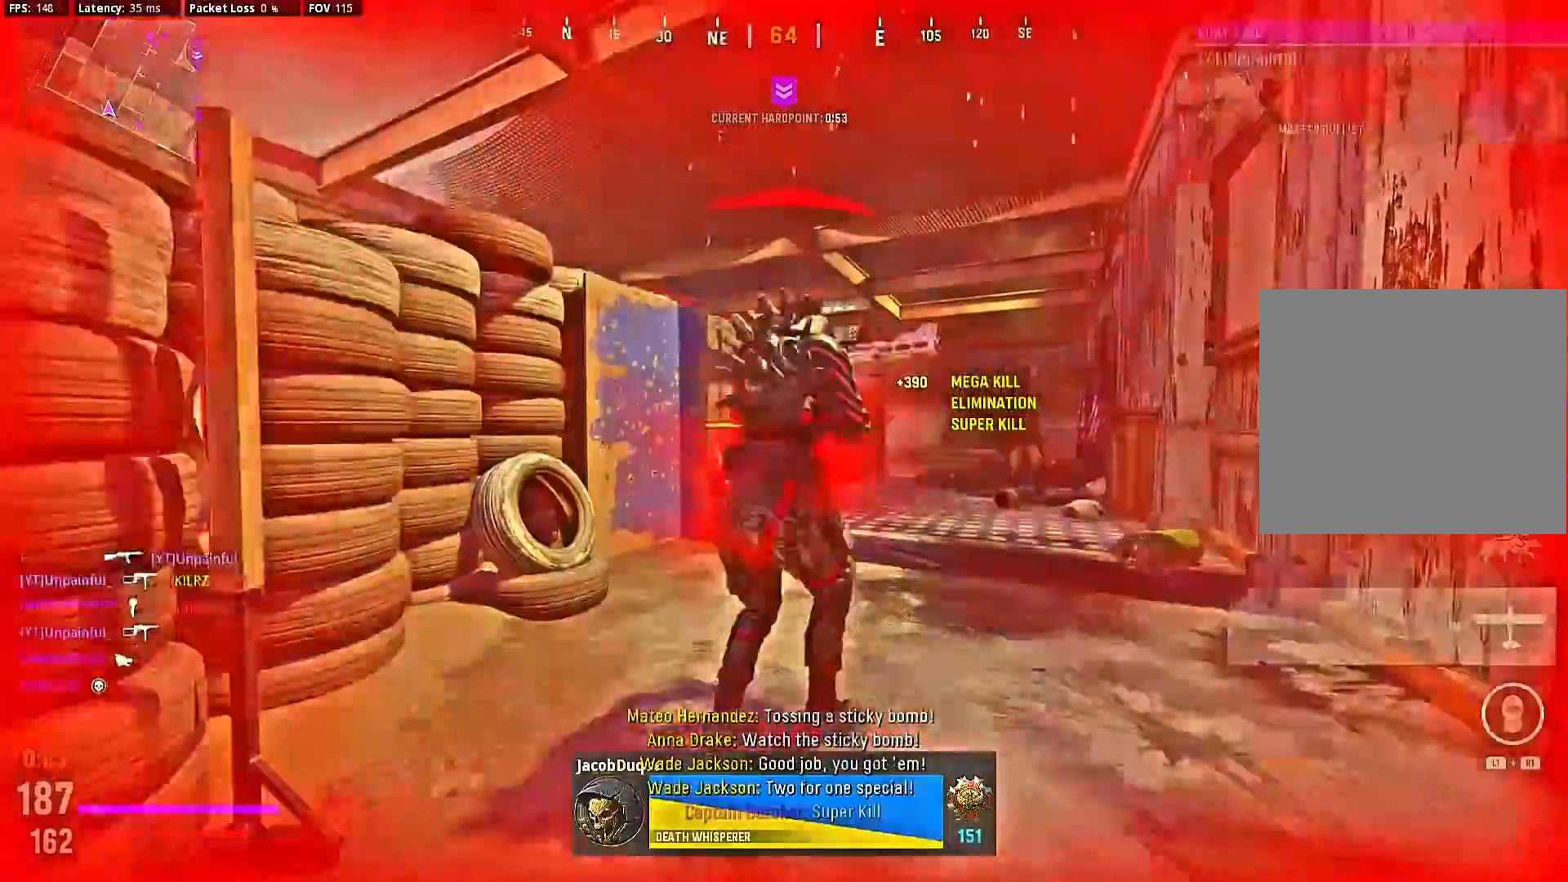
{"buttons": ["SQUARE"], "left_stick": "center", "right_stick": "center", "events": [[233, "R2", "up"], [233, "left_stick", "center"], [267, "L2", "up"], [400, "SQUARE", "down"], [467, "SQUARE", "up"], [500, "SQUARE", "down"]]}
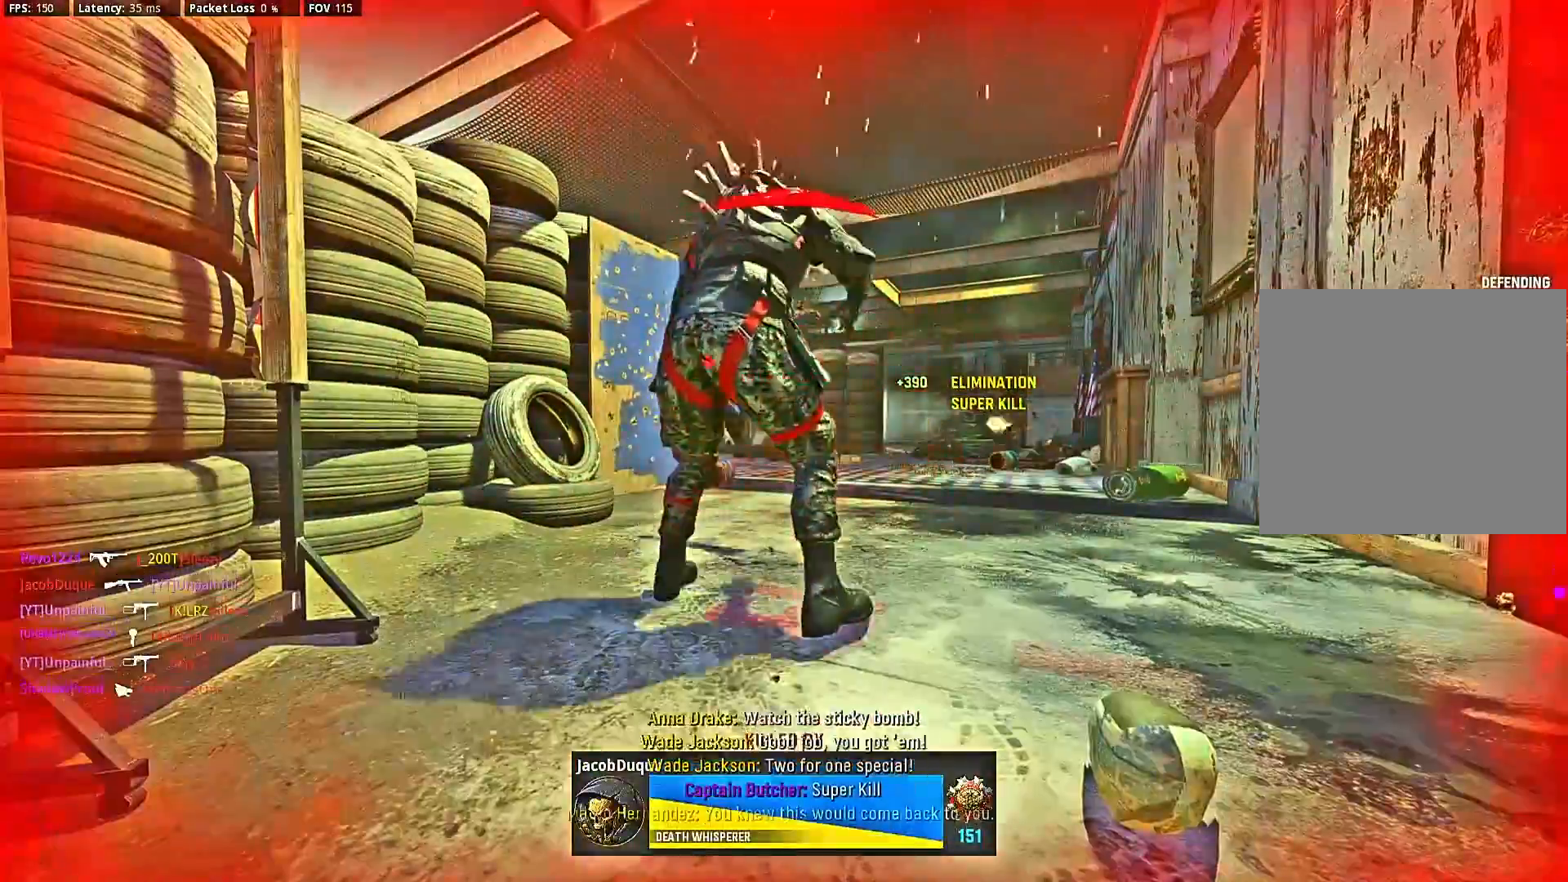
{"buttons": ["SQUARE"], "left_stick": "center", "right_stick": "center", "events": [[100, "SQUARE", "up"], [200, "SQUARE", "down"], [233, "SQUARE", "up"], [333, "SQUARE", "down"], [400, "SQUARE", "up"], [467, "SQUARE", "down"]]}
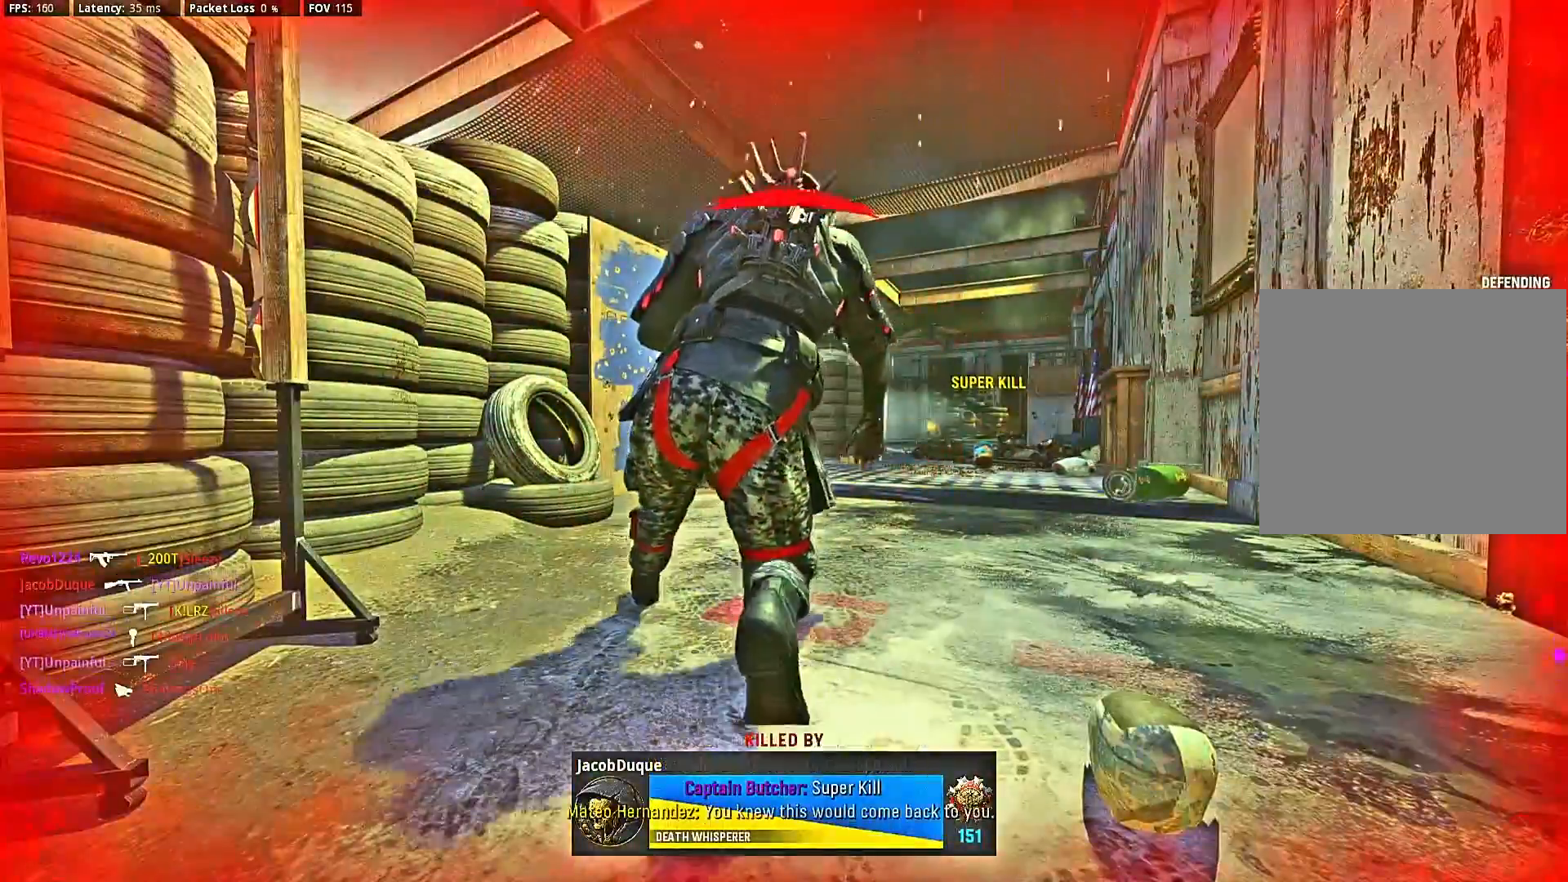
{"buttons": ["SQUARE"], "left_stick": "center", "right_stick": "center", "events": [[67, "SQUARE", "up"], [133, "SQUARE", "down"], [233, "SQUARE", "up"], [300, "SQUARE", "down"], [367, "SQUARE", "up"], [467, "SQUARE", "down"]]}
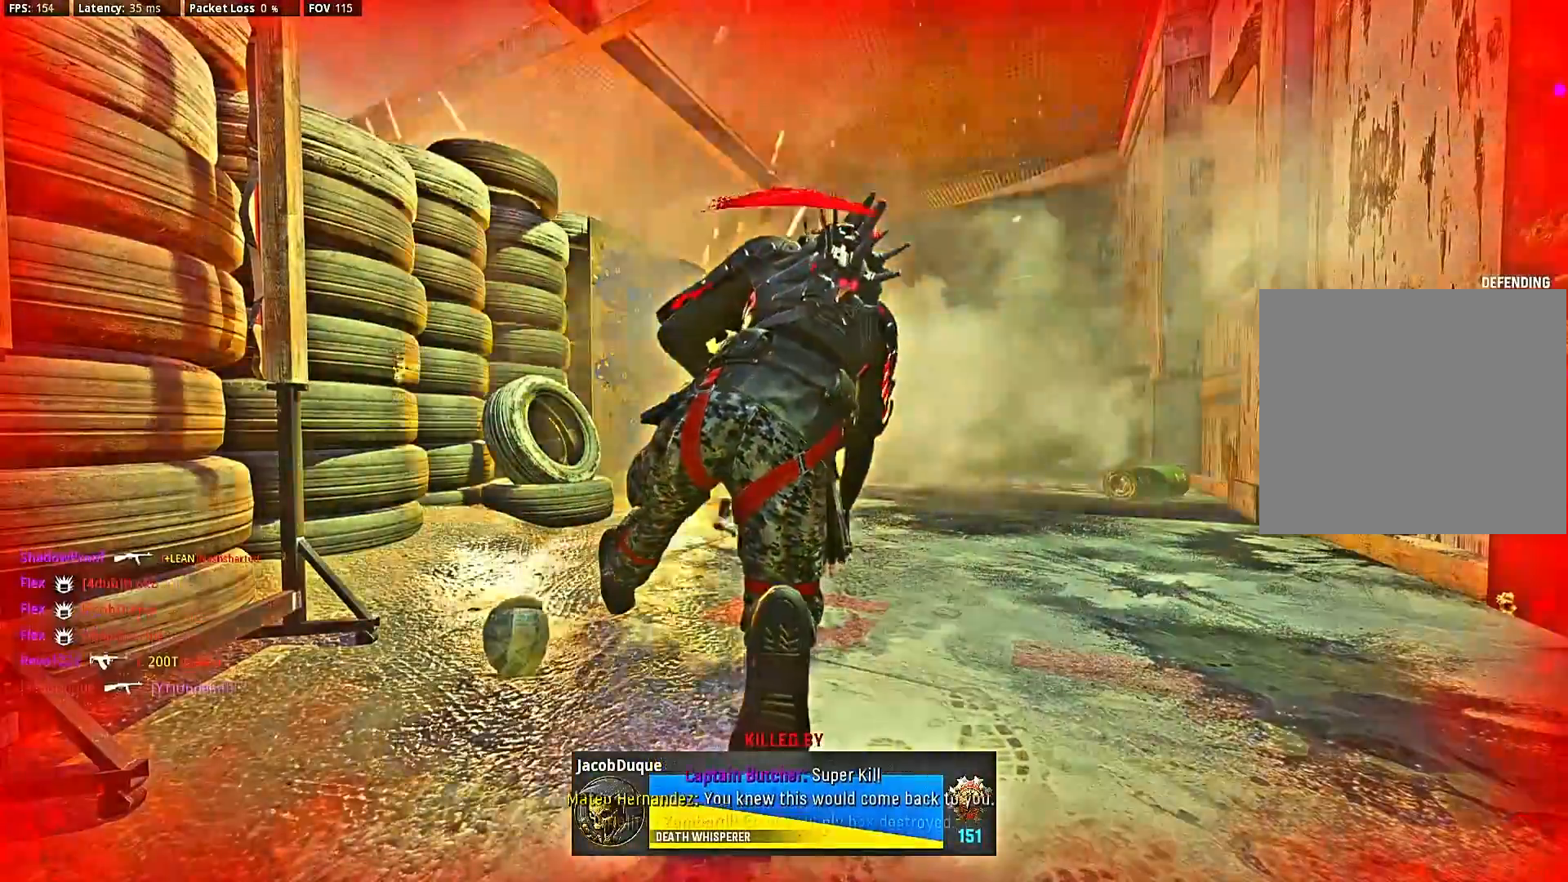
{"buttons": ["DPAD_RIGHT"], "left_stick": "center", "right_stick": "center", "events": [[33, "SQUARE", "up"], [33, "left_stick", "up"], [133, "SQUARE", "down"], [133, "left_stick", "center"], [200, "SQUARE", "up"], [267, "SQUARE", "down"], [300, "SQUARE", "up"], [500, "DPAD_RIGHT", "down"]]}
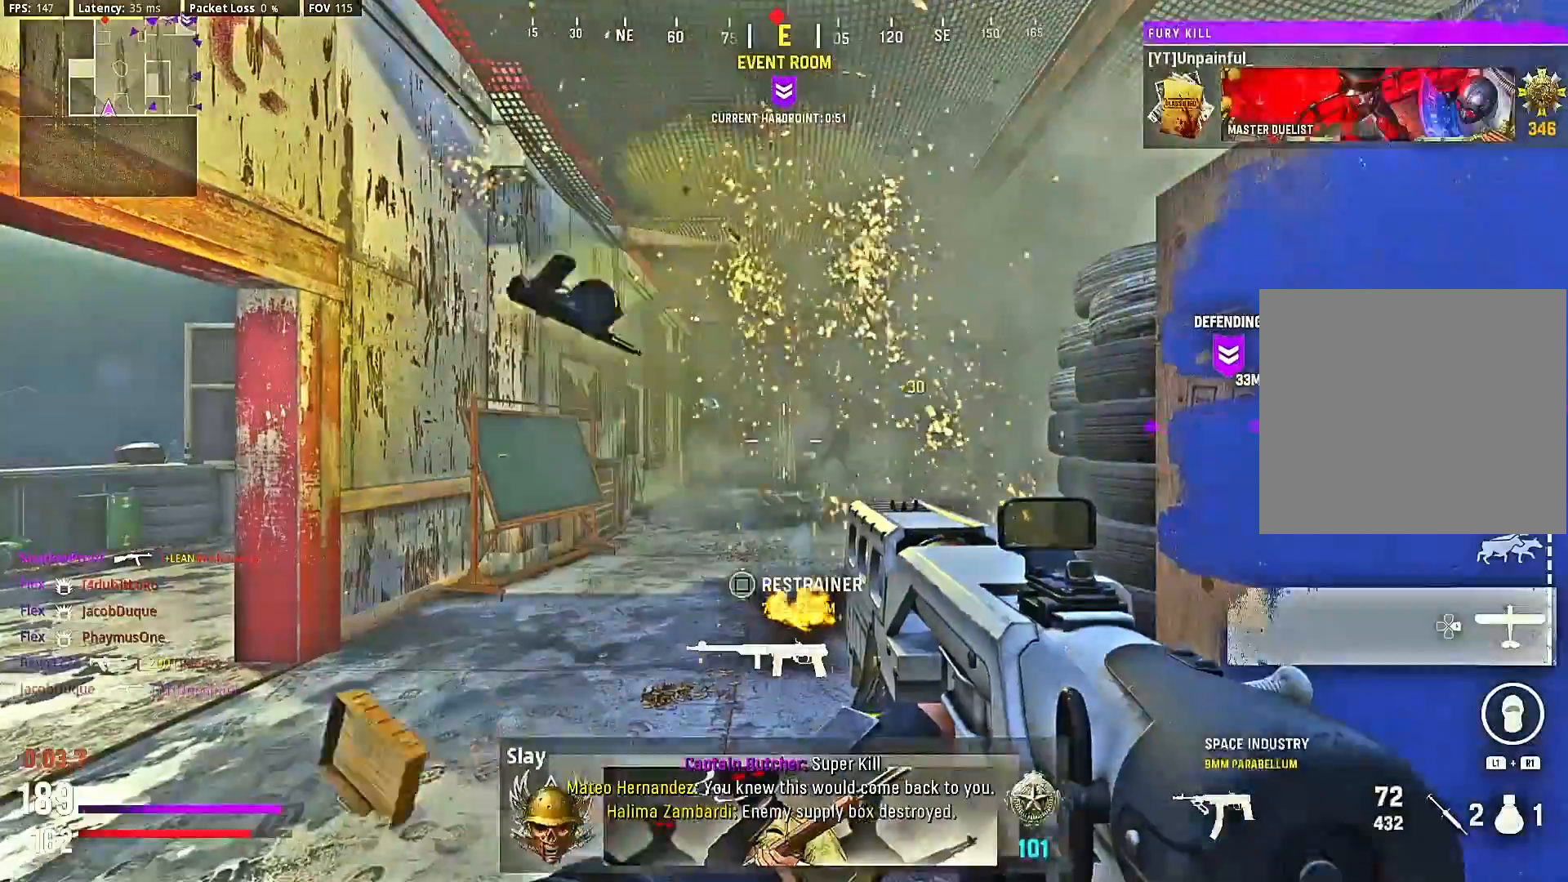
{"buttons": [], "left_stick": "up-left", "right_stick": "right", "events": [[67, "DPAD_RIGHT", "up"], [233, "left_stick", "up"], [400, "left_stick", "up-left"], [400, "right_stick", "right"]]}
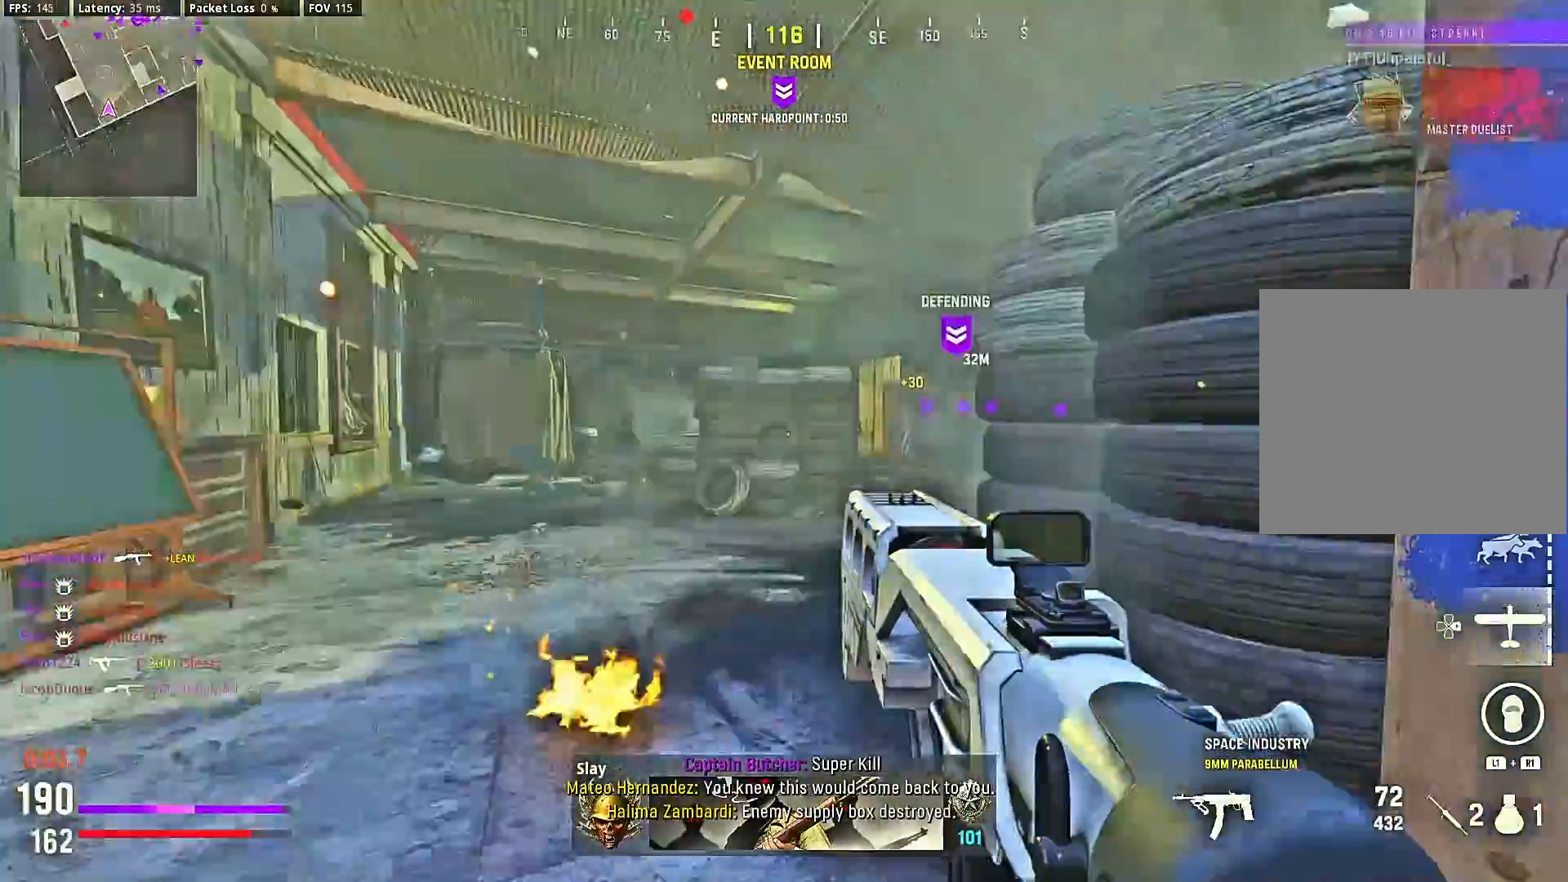
{"buttons": [], "left_stick": "up", "right_stick": "center", "events": [[67, "left_stick", "center"], [100, "right_stick", "center"], [200, "left_stick", "up"], [267, "left_stick", "center"], [267, "right_stick", "left"], [333, "left_stick", "up"], [400, "right_stick", "center"]]}
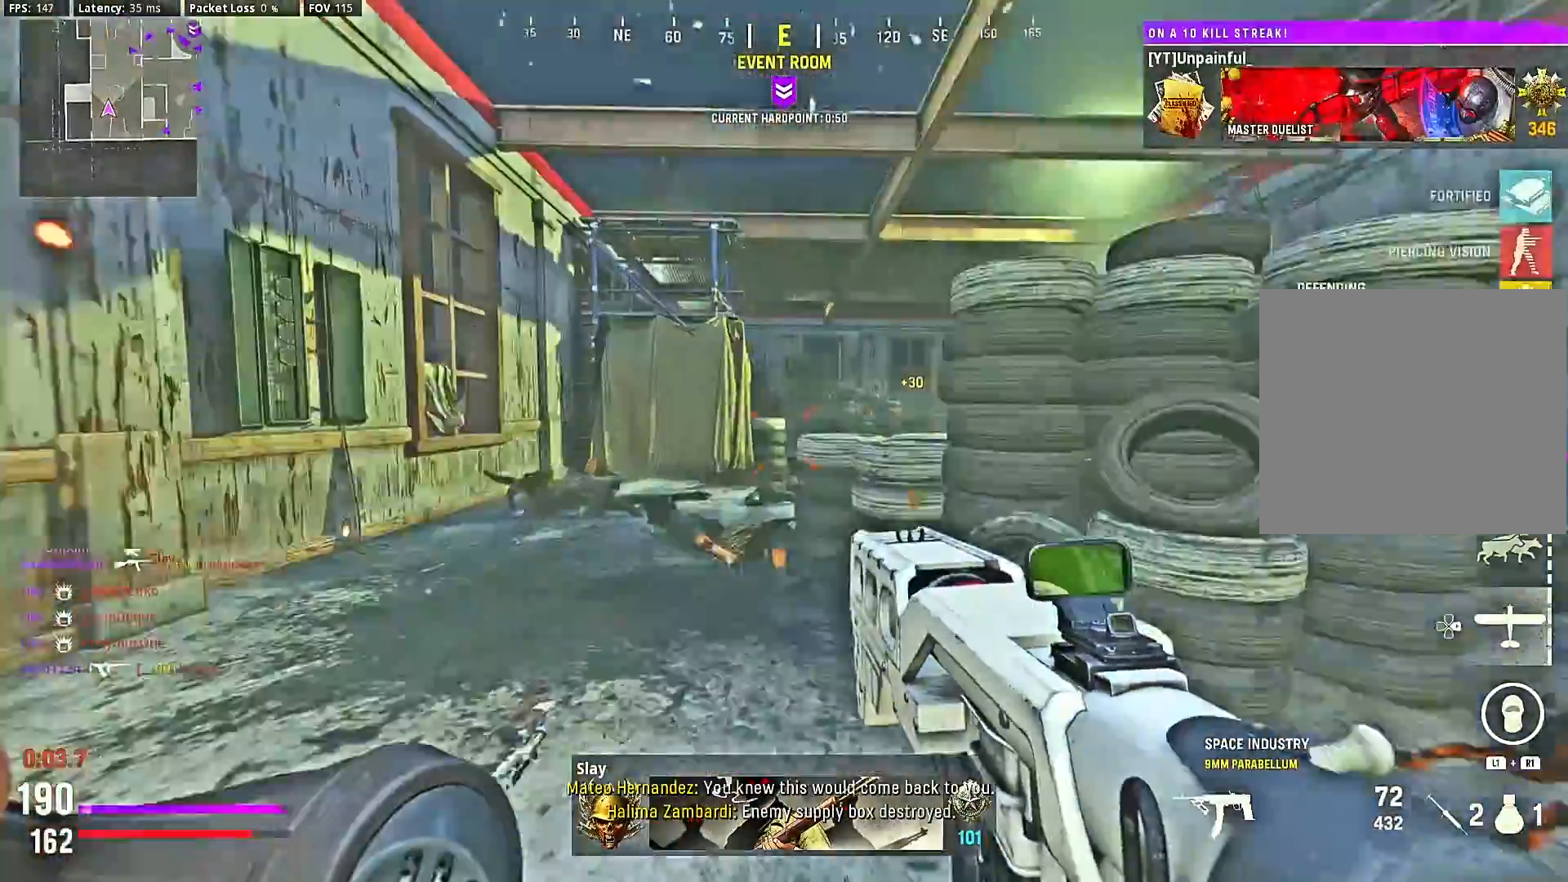
{"buttons": [], "left_stick": "up-left", "right_stick": "center", "events": [[100, "right_stick", "up-right"], [133, "left_stick", "up-right"], [200, "right_stick", "center"], [300, "left_stick", "center"], [433, "left_stick", "up-left"]]}